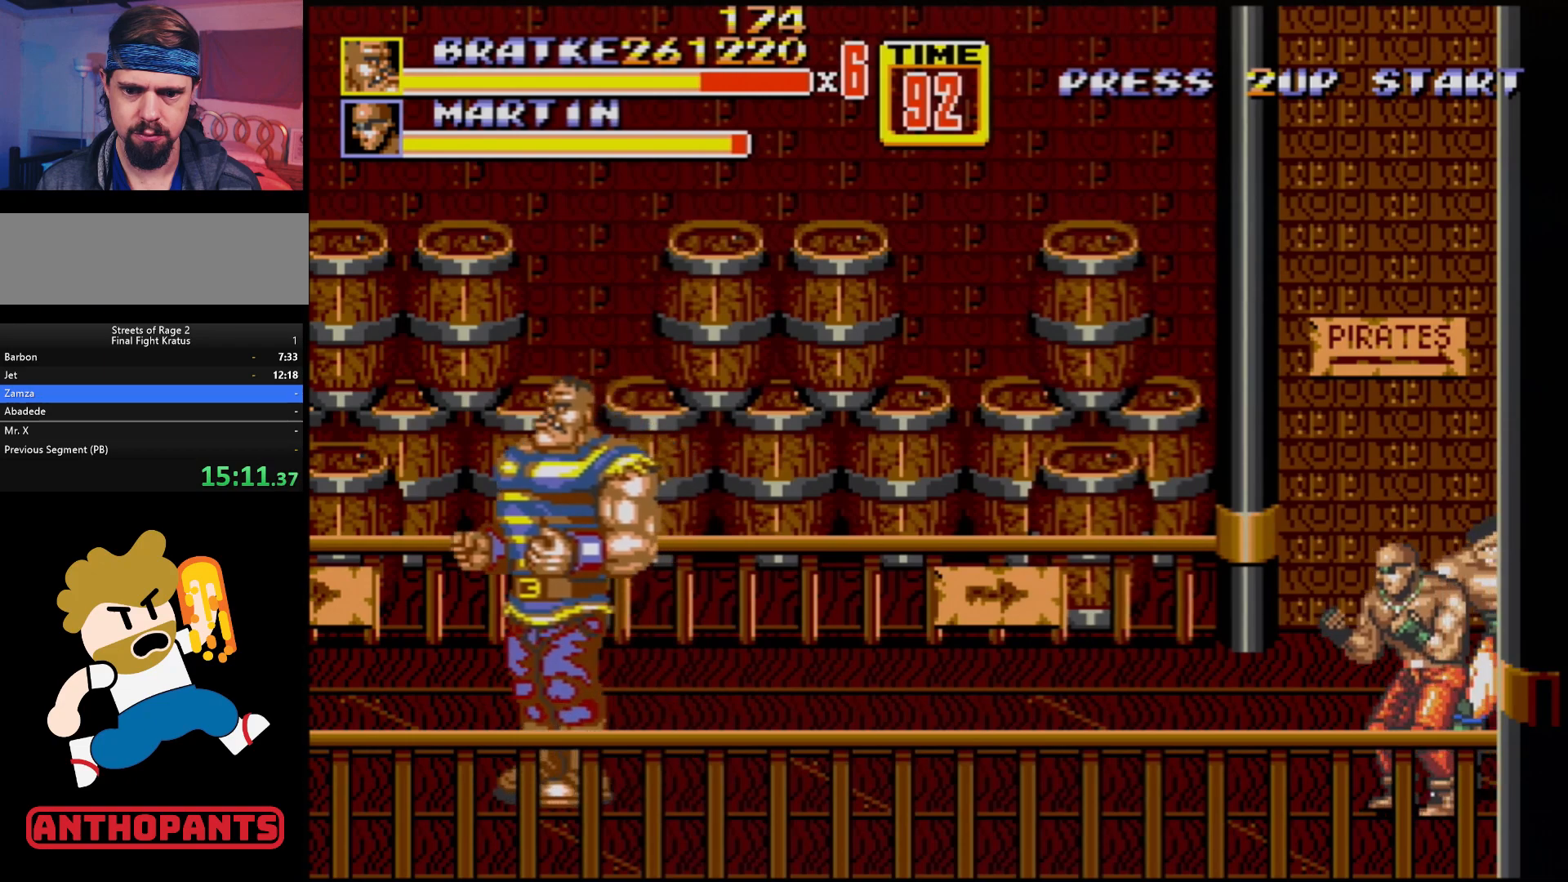
Gameplay with a controller (Xbox layout); each line is a JSON object with the inputs held at the frame after it. "events" lists button and stick changes between this image and that frame as [ms after this image, input, new state], when the widget could be followed in between. Not read: L1 L2 L3 R1 R2 R3.
{"buttons": [], "events": [[267, "DPAD_LEFT", "up"], [283, "DPAD_DOWN", "up"], [300, "DPAD_RIGHT", "down"], [333, "DPAD_UP", "down"], [433, "DPAD_RIGHT", "up"], [433, "DPAD_UP", "up"]]}
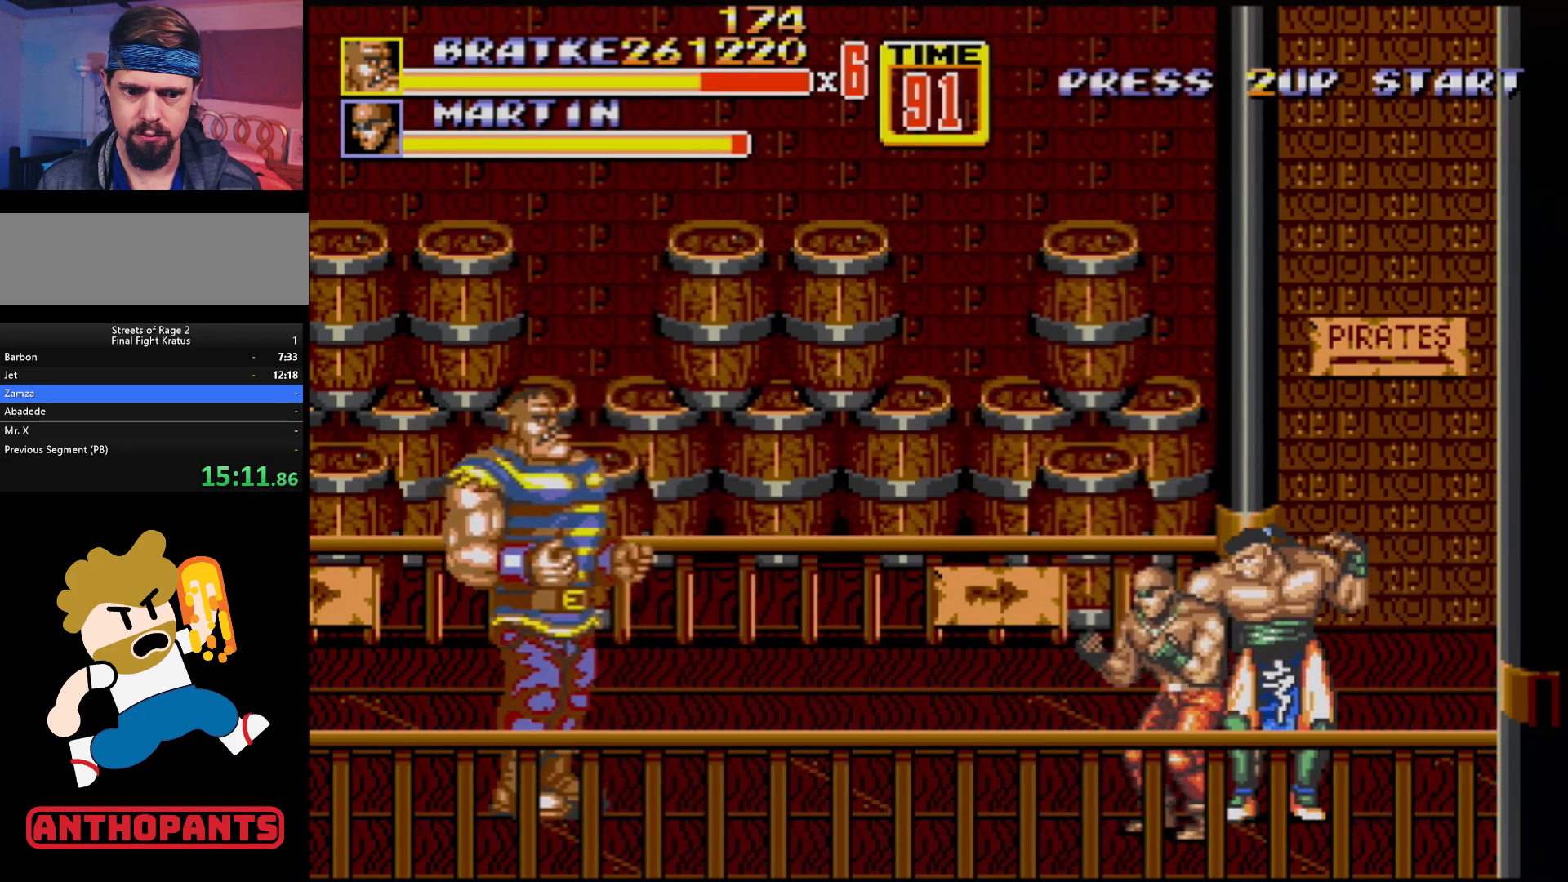
{"buttons": [], "events": []}
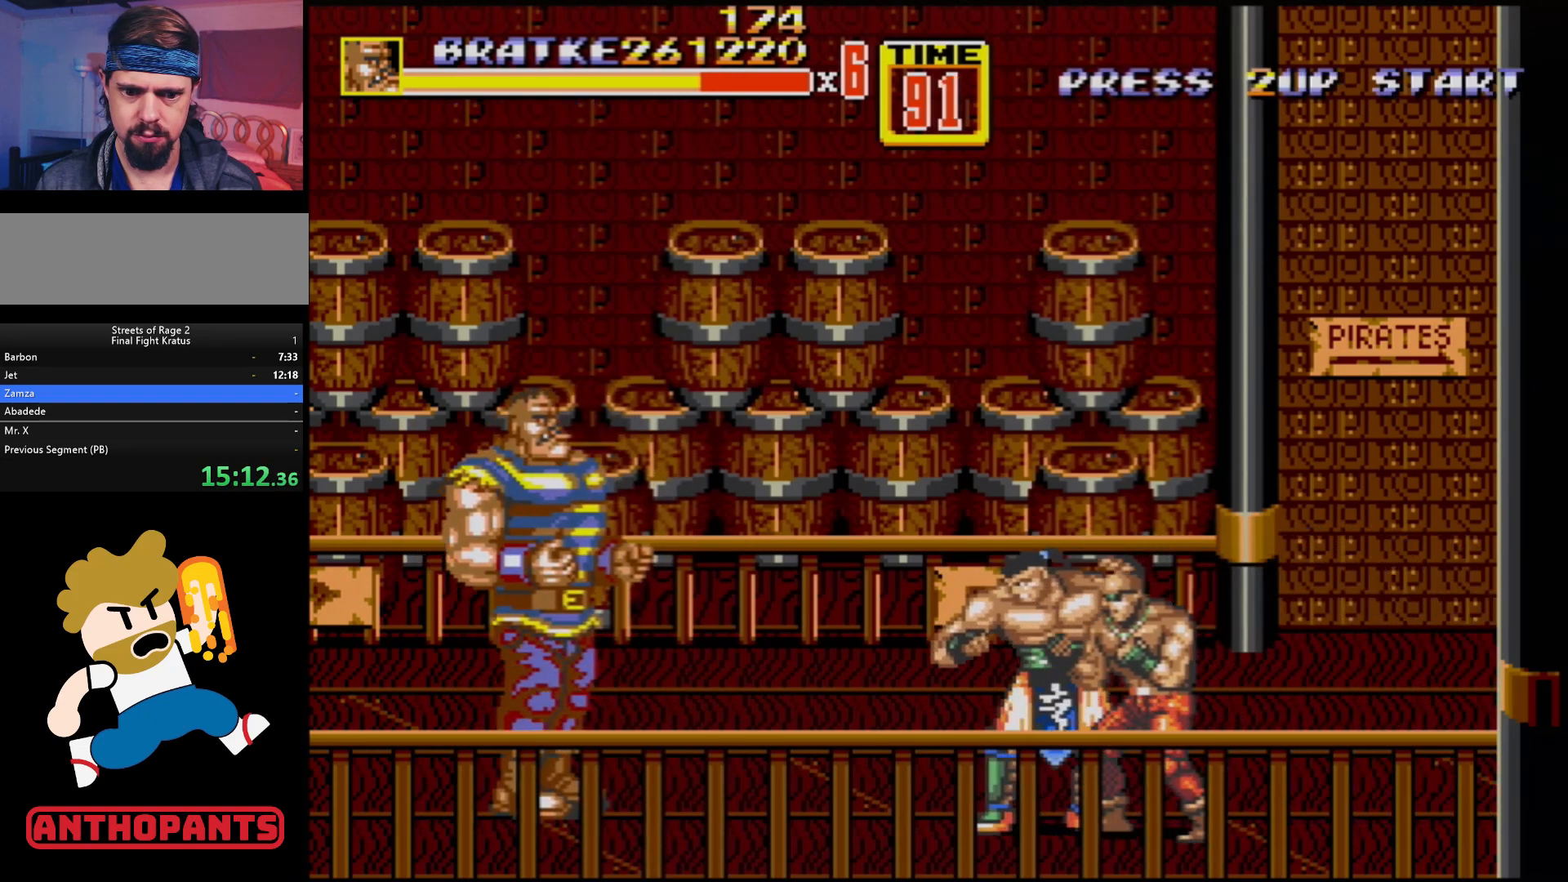
{"buttons": [], "events": [[83, "DPAD_RIGHT", "down"], [100, "DPAD_DOWN", "down"], [183, "B", "down"], [233, "DPAD_DOWN", "up"], [267, "B", "up"], [317, "DPAD_RIGHT", "up"]]}
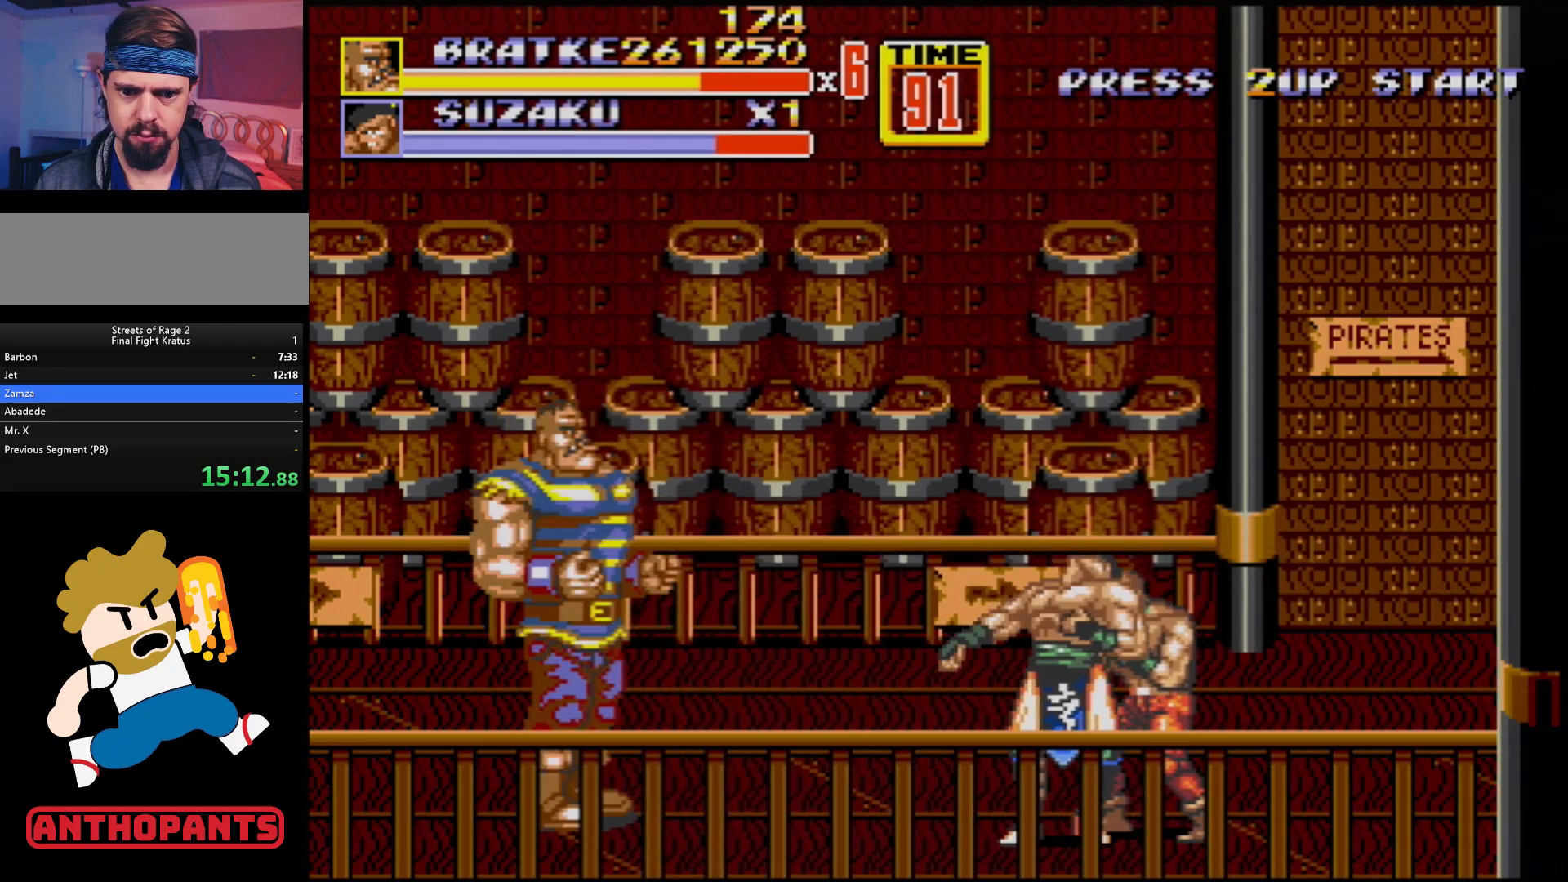
{"buttons": [], "events": [[100, "B", "down"], [183, "B", "up"]]}
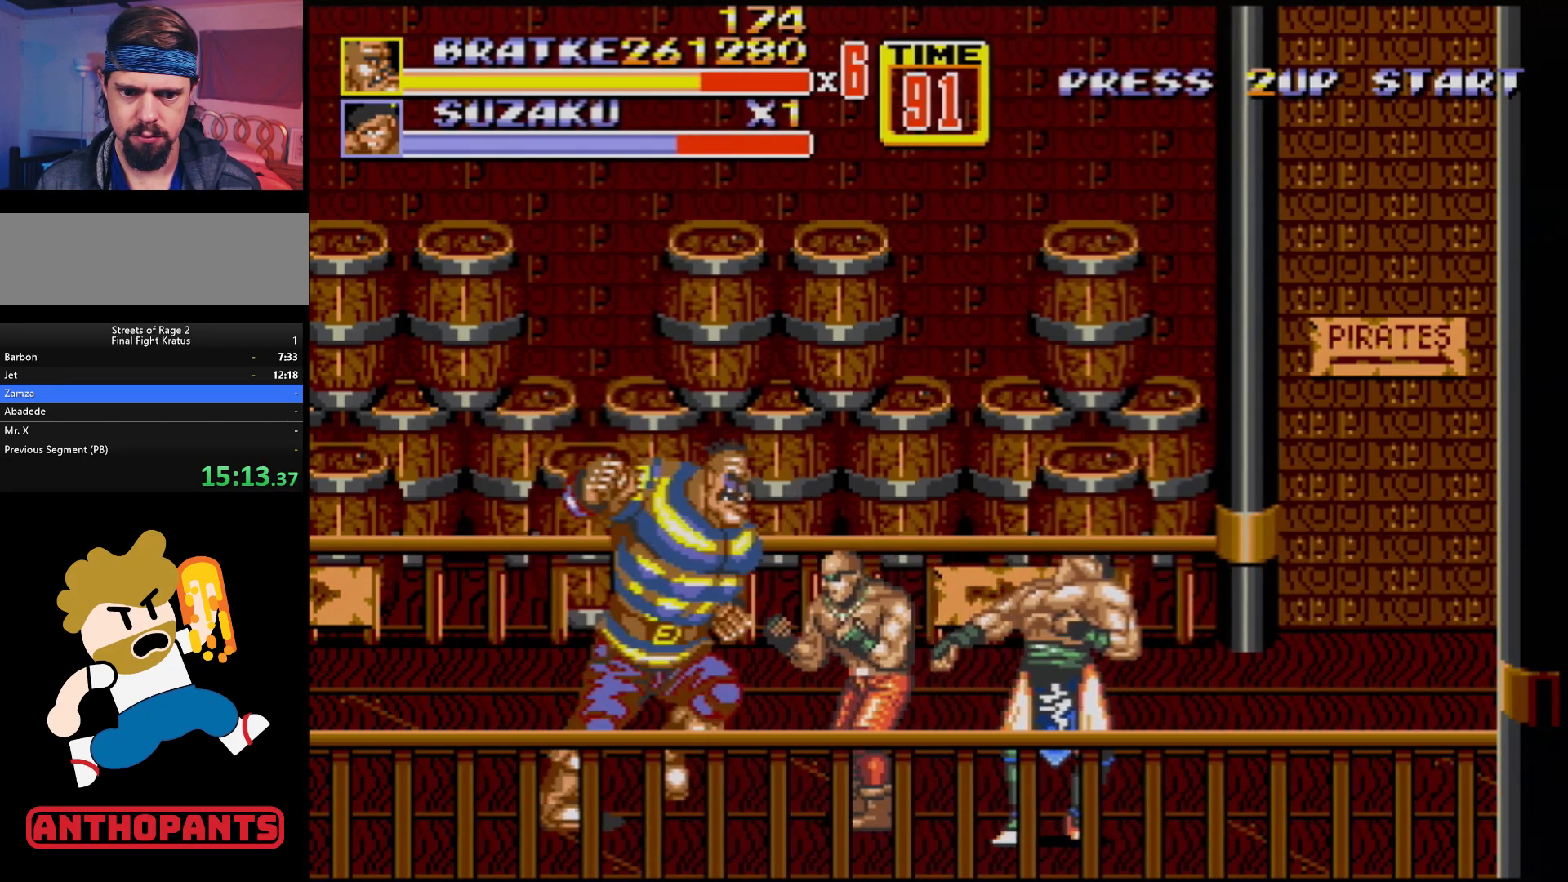
{"buttons": ["B"], "events": [[67, "B", "down"], [133, "B", "up"], [450, "B", "down"]]}
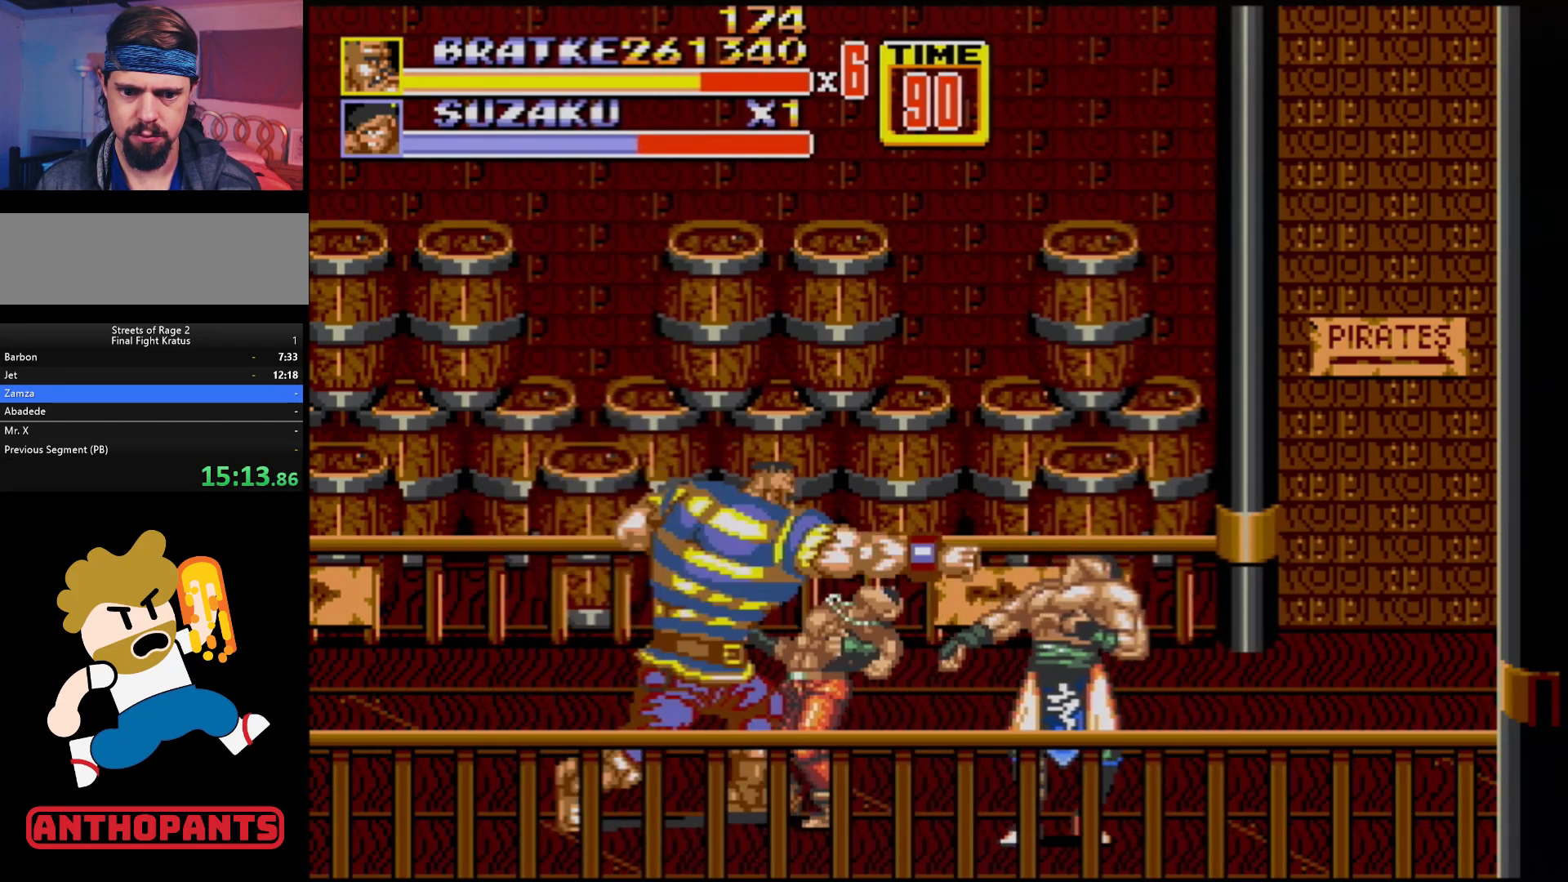
{"buttons": [], "events": [[33, "B", "up"]]}
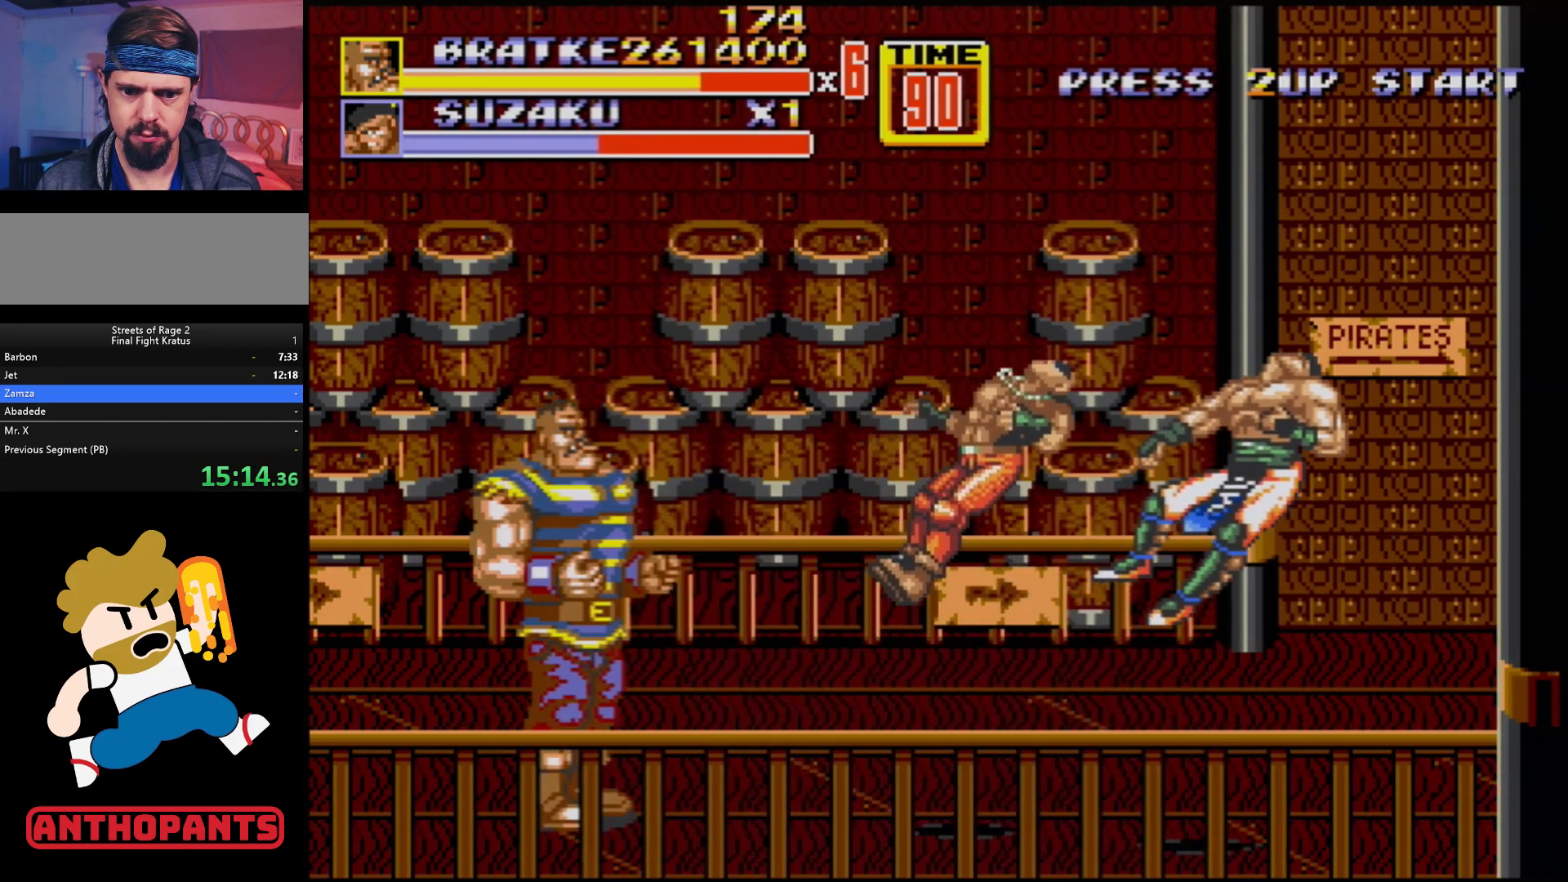
{"buttons": [], "events": [[50, "DPAD_RIGHT", "down"], [100, "DPAD_RIGHT", "up"], [183, "DPAD_RIGHT", "down"], [400, "DPAD_RIGHT", "up"]]}
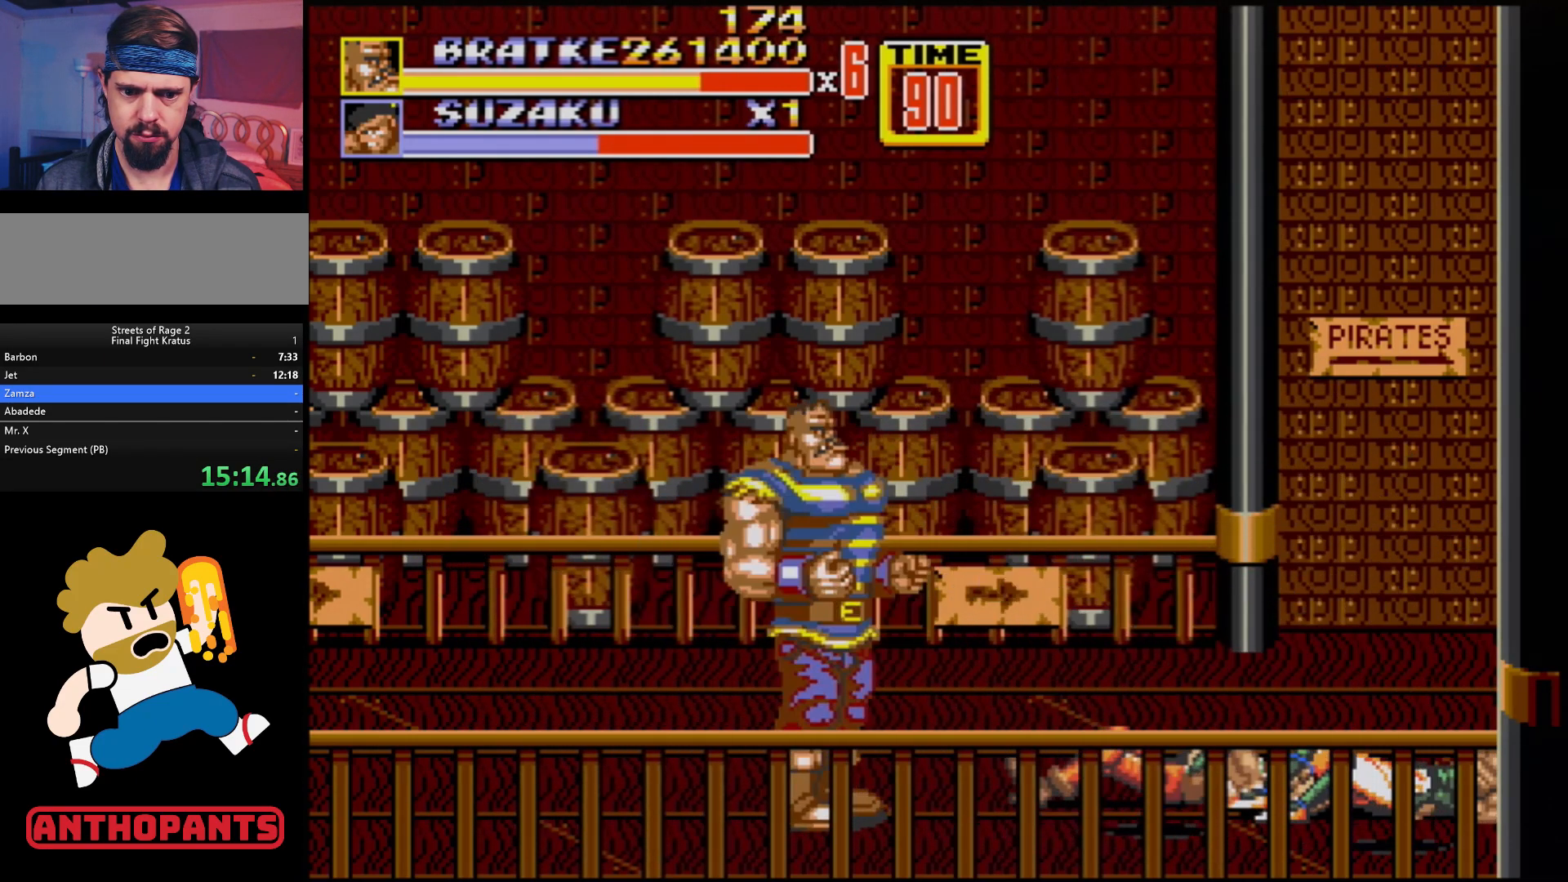
{"buttons": [], "events": []}
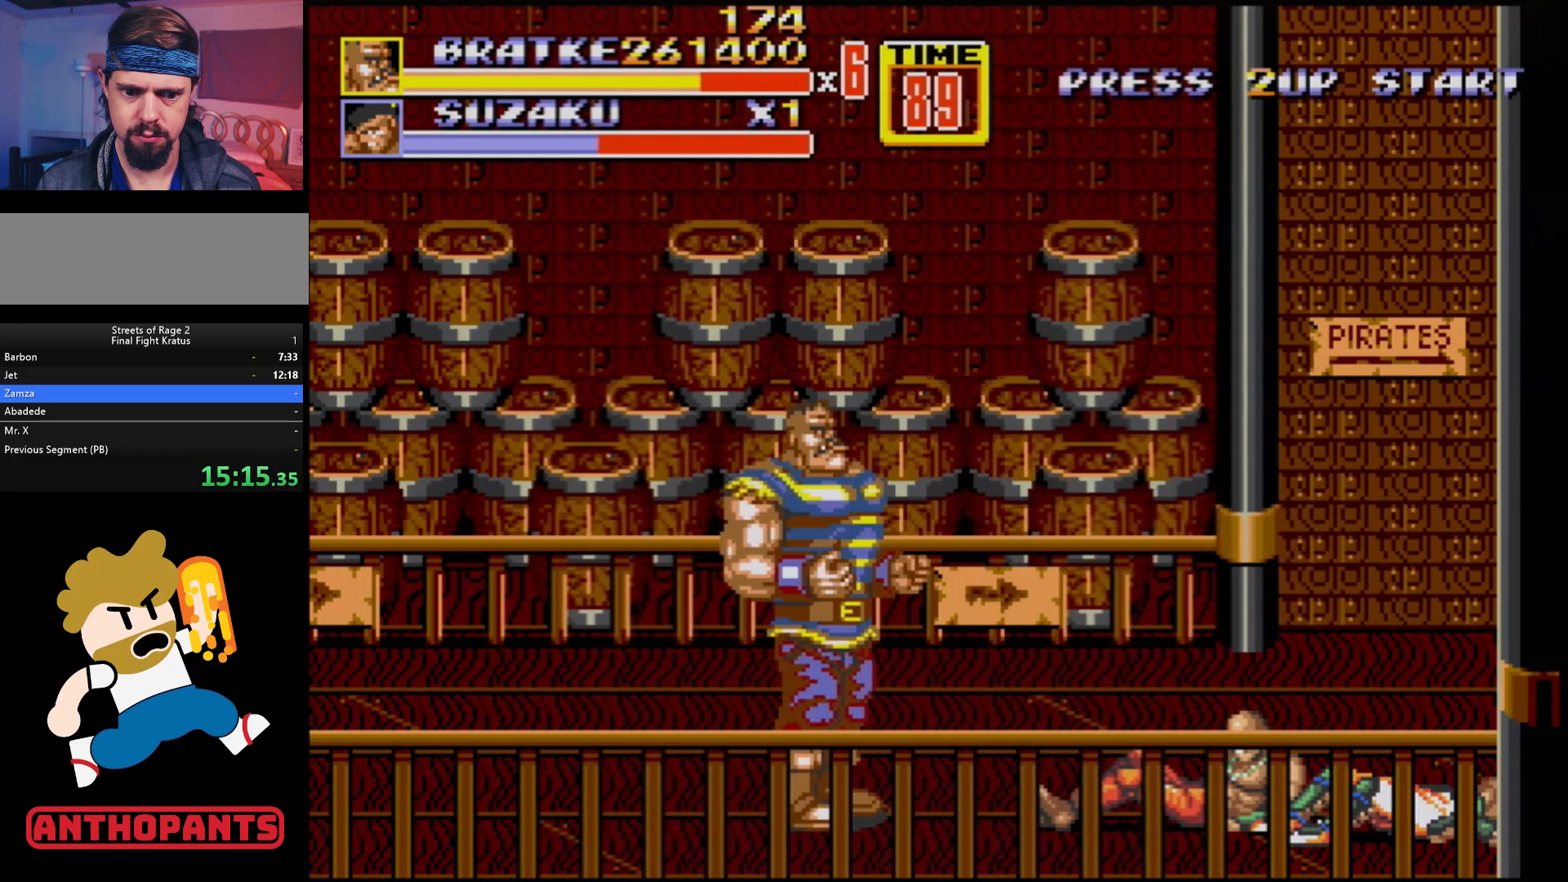
{"buttons": [], "events": [[217, "B", "down"], [367, "B", "up"]]}
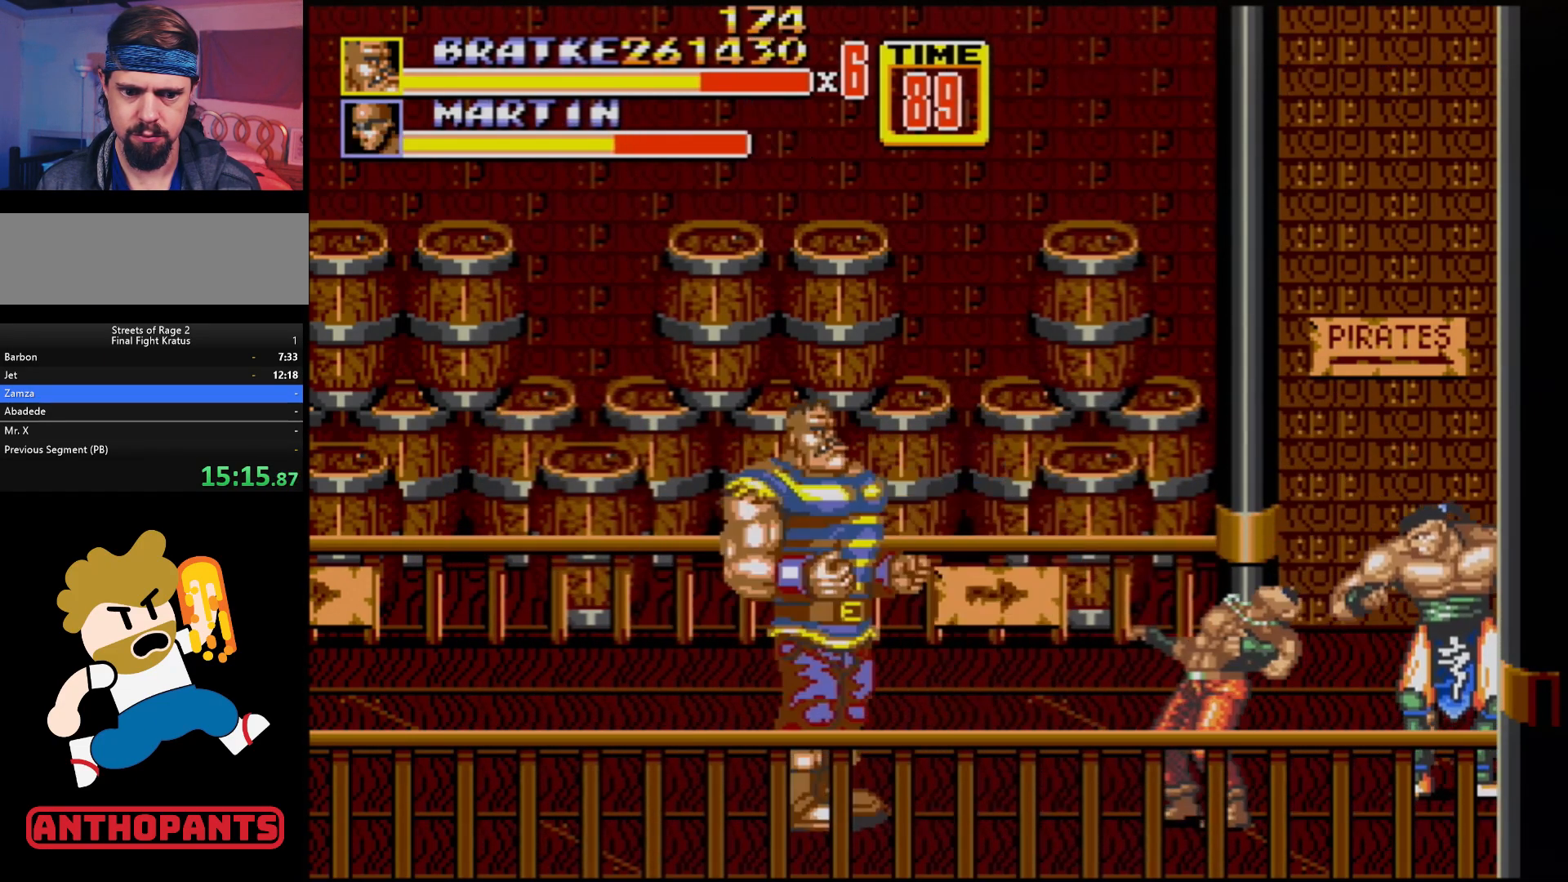
{"buttons": ["B"], "events": [[67, "B", "down"], [283, "B", "up"], [433, "B", "down"]]}
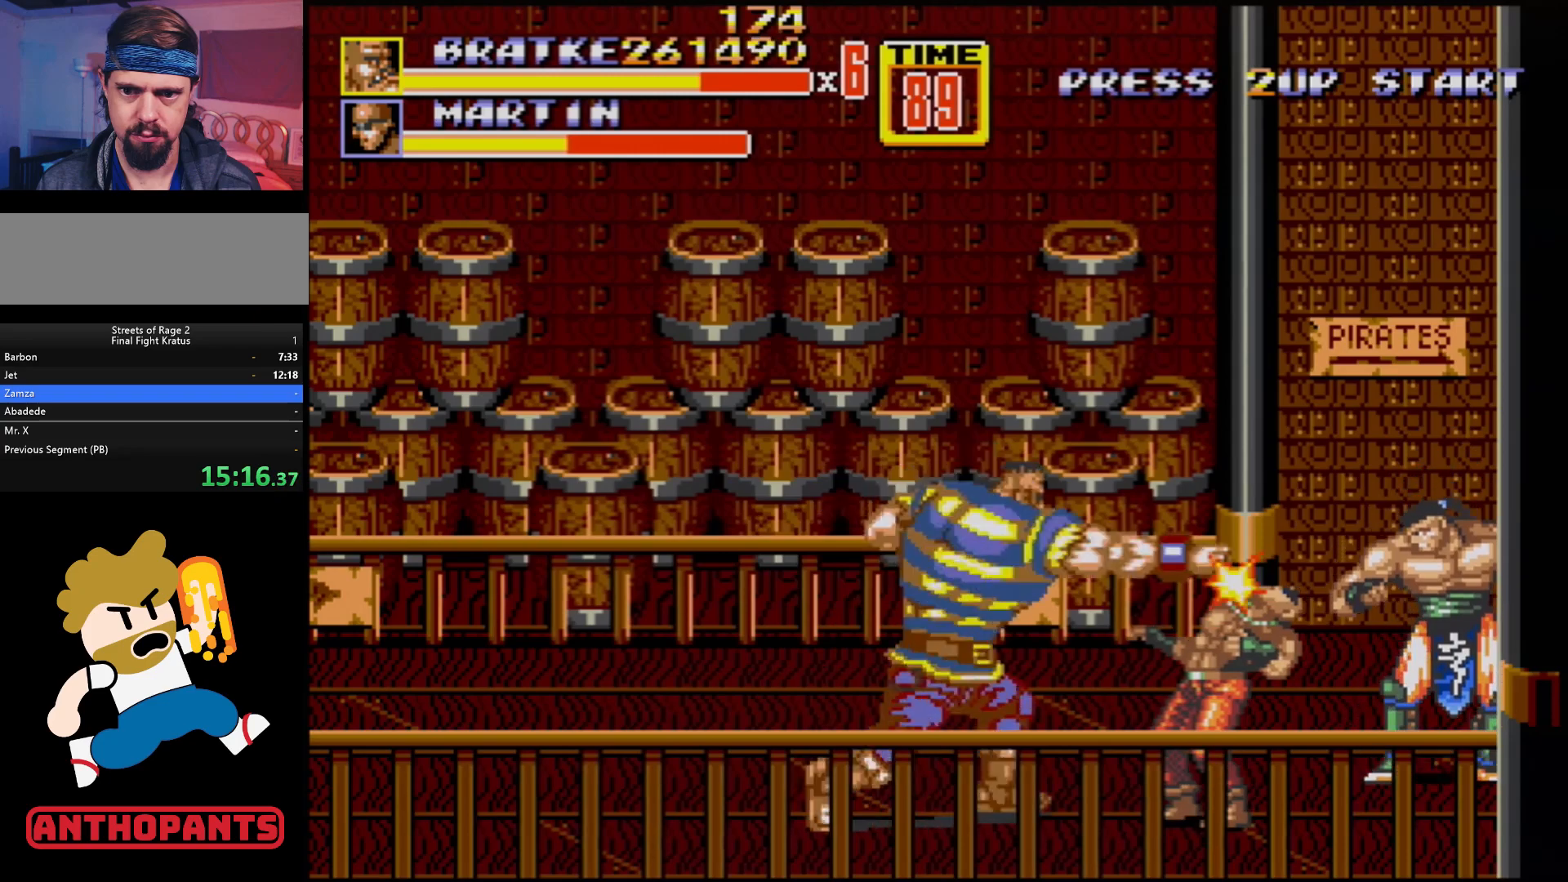
{"buttons": [], "events": [[117, "B", "up"]]}
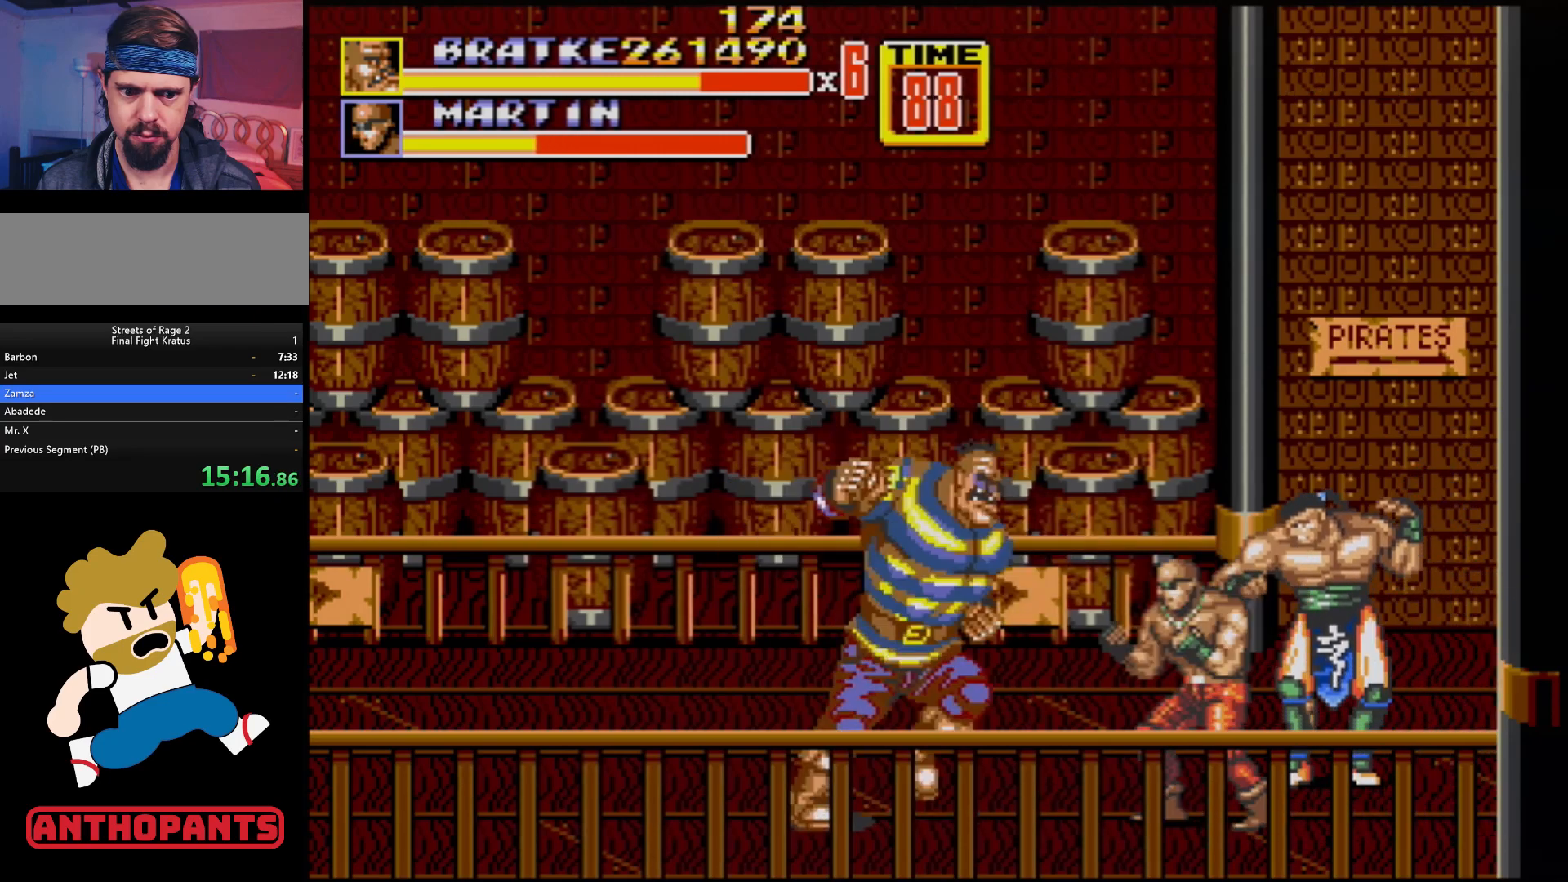
{"buttons": ["B"], "events": [[50, "B", "down"], [283, "B", "up"], [417, "B", "down"]]}
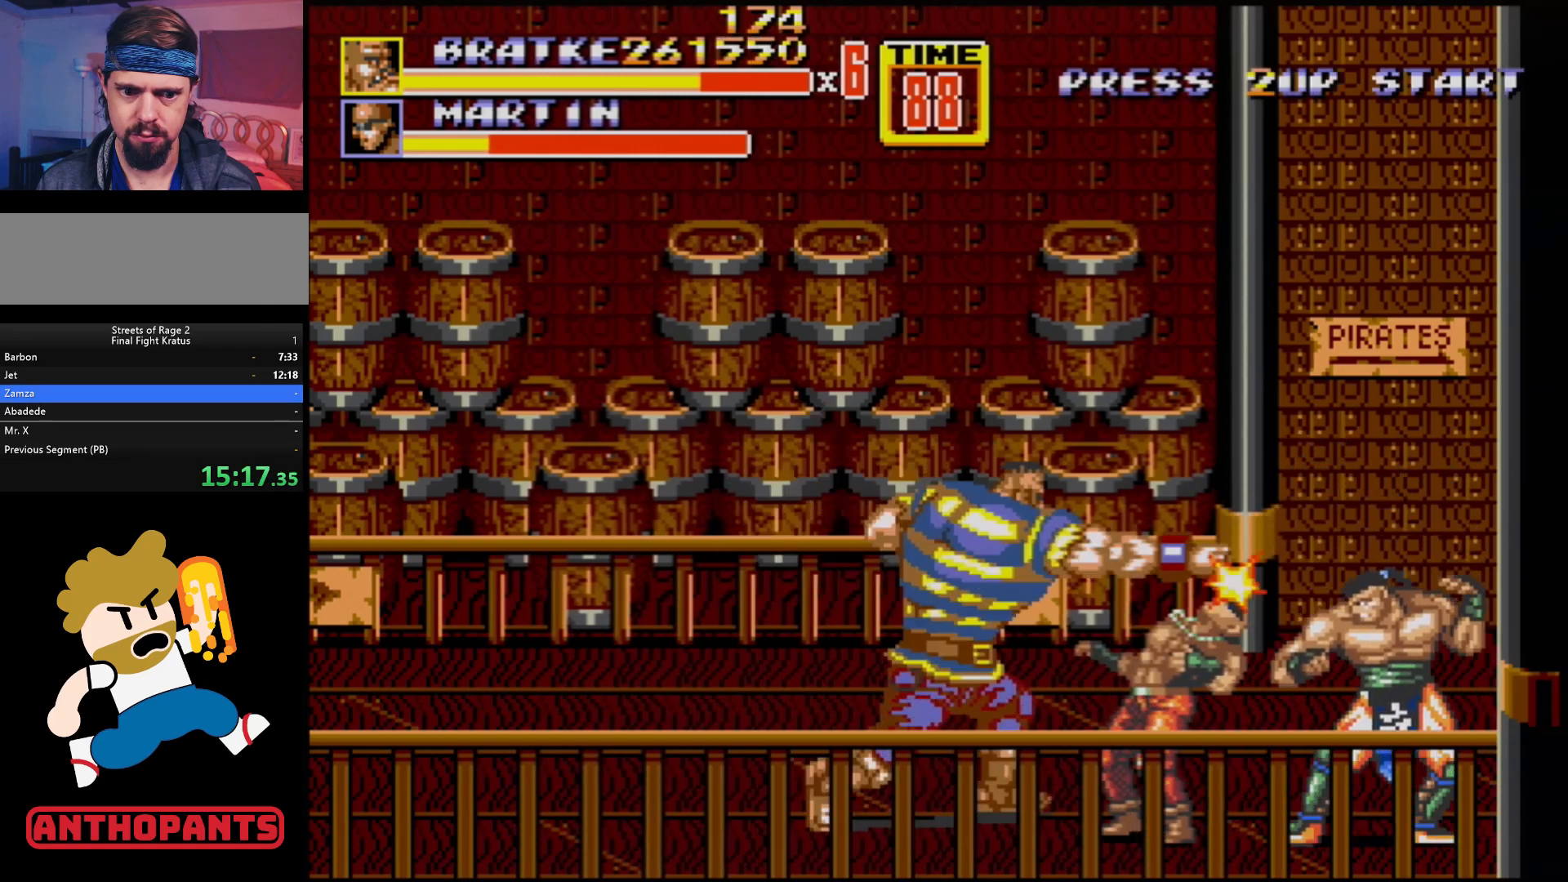
{"buttons": [], "events": [[133, "B", "up"], [300, "B", "down"], [367, "B", "up"]]}
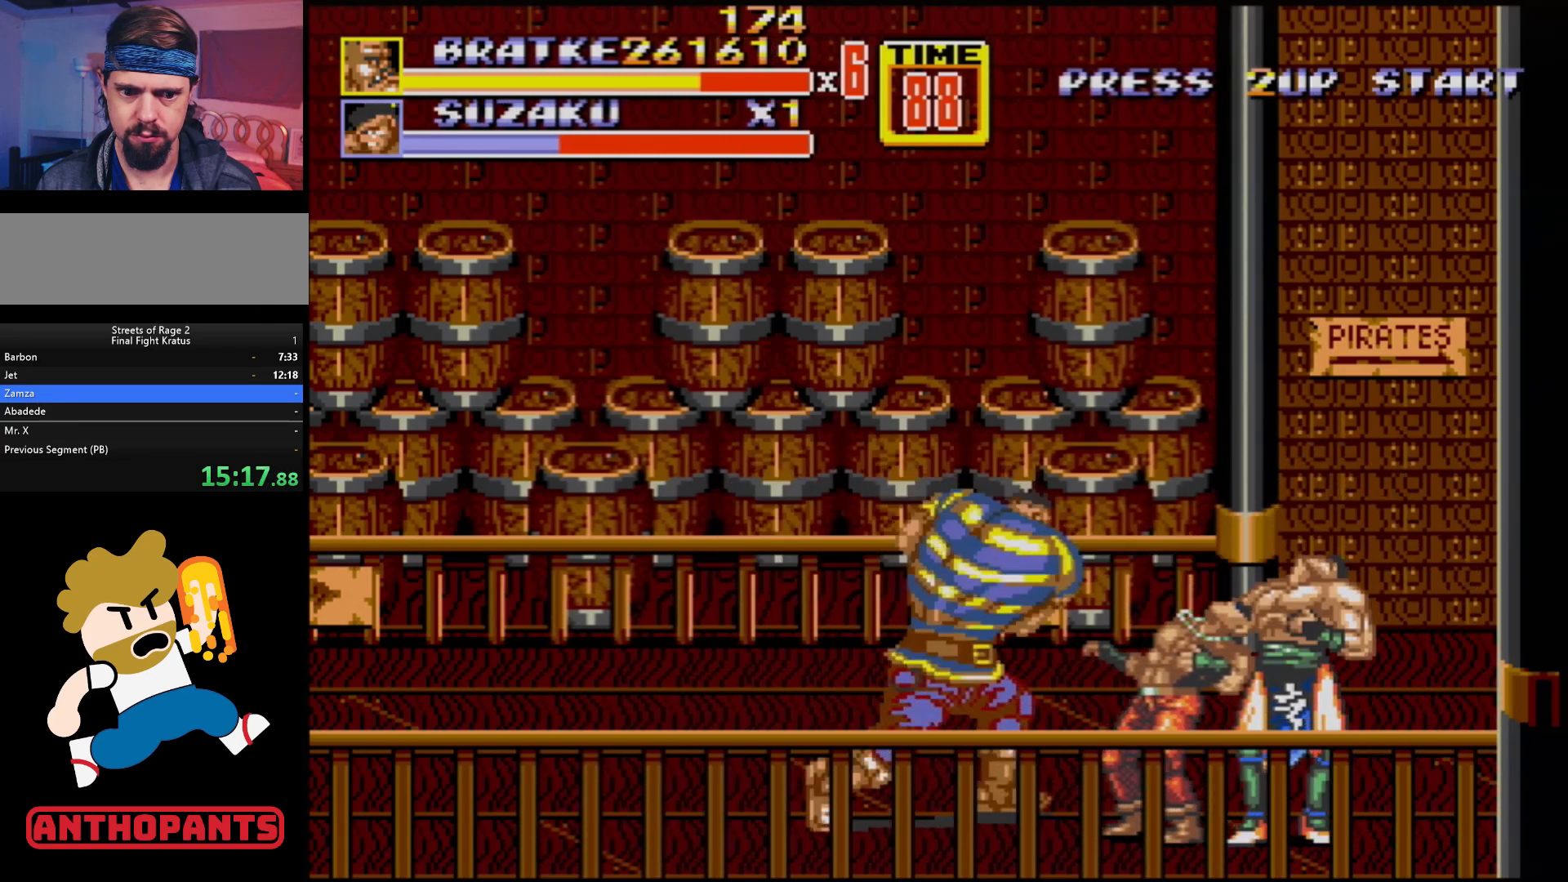
{"buttons": ["B"], "events": [[317, "DPAD_RIGHT", "down"], [417, "B", "down"], [433, "DPAD_RIGHT", "up"]]}
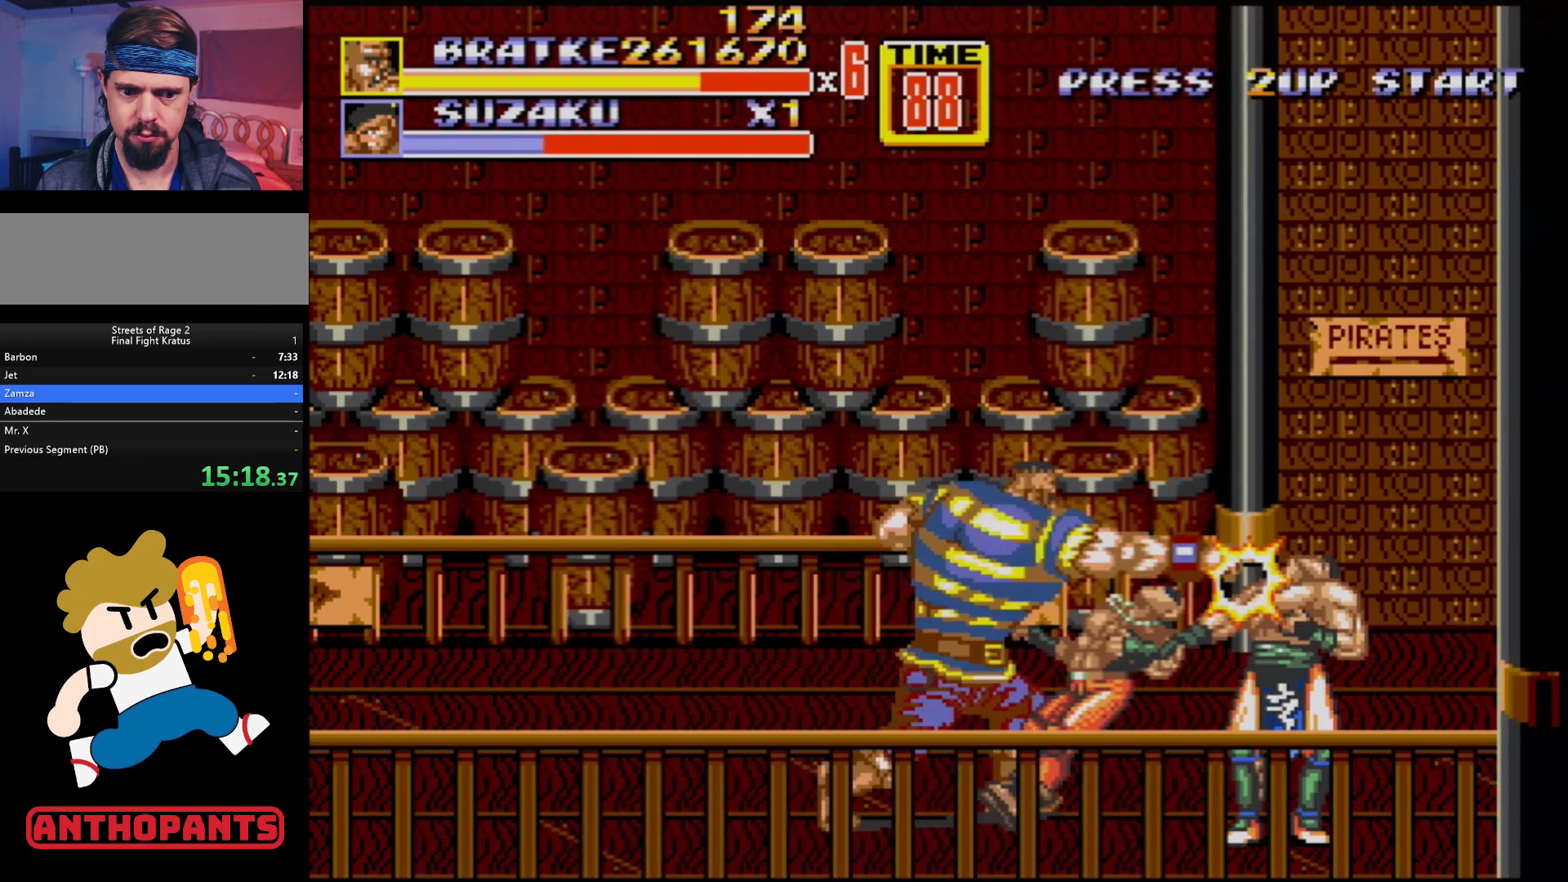
{"buttons": [], "events": [[50, "B", "up"], [250, "B", "down"], [450, "B", "up"]]}
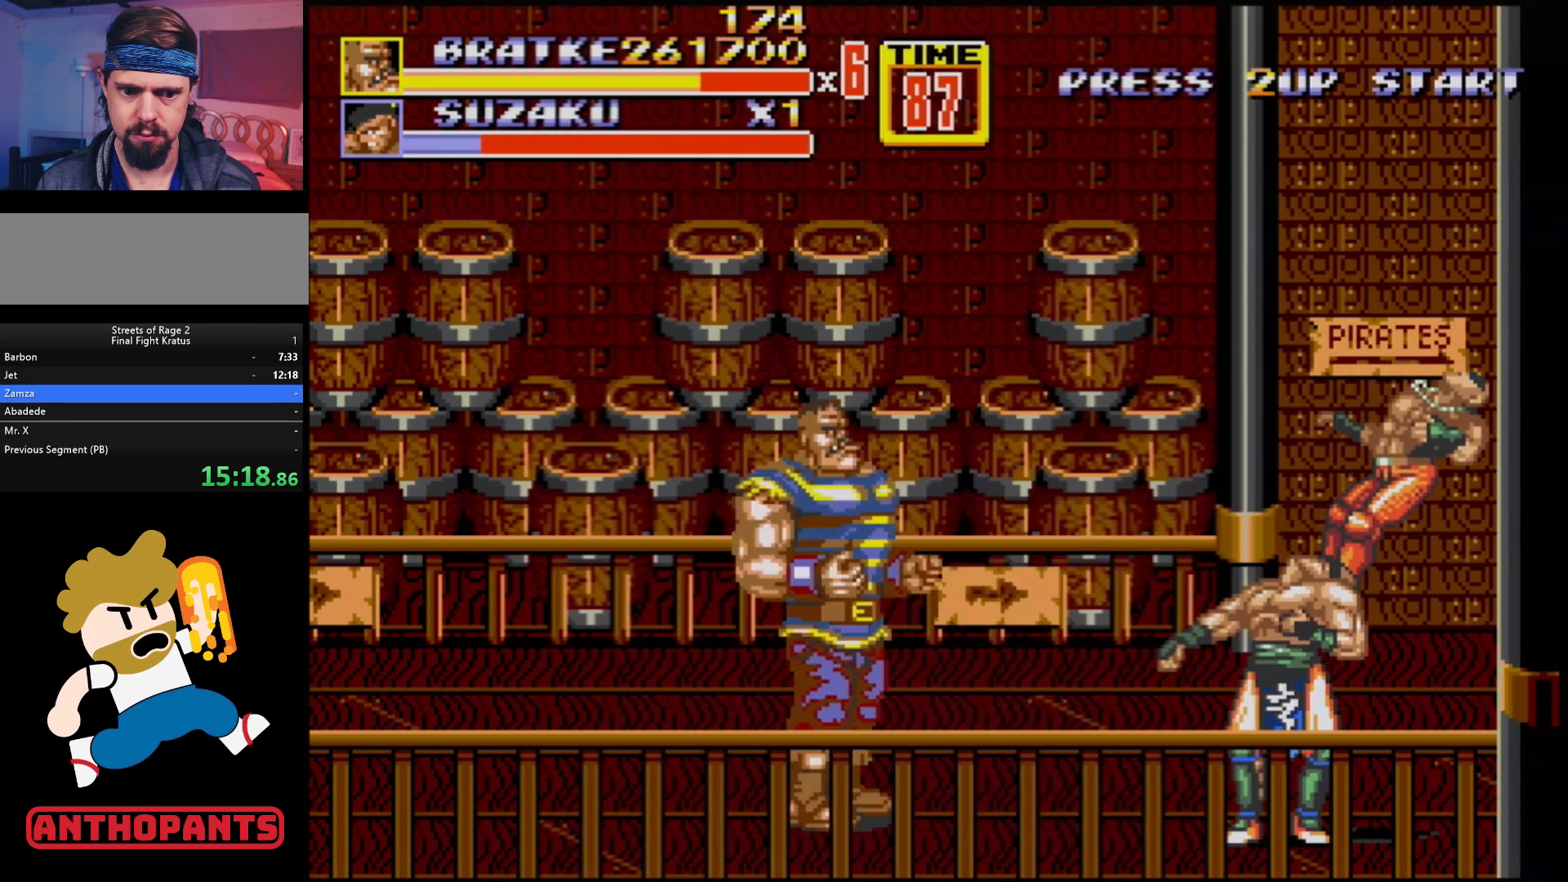
{"buttons": ["B"], "events": [[217, "DPAD_RIGHT", "down"], [333, "B", "down"], [467, "DPAD_RIGHT", "up"]]}
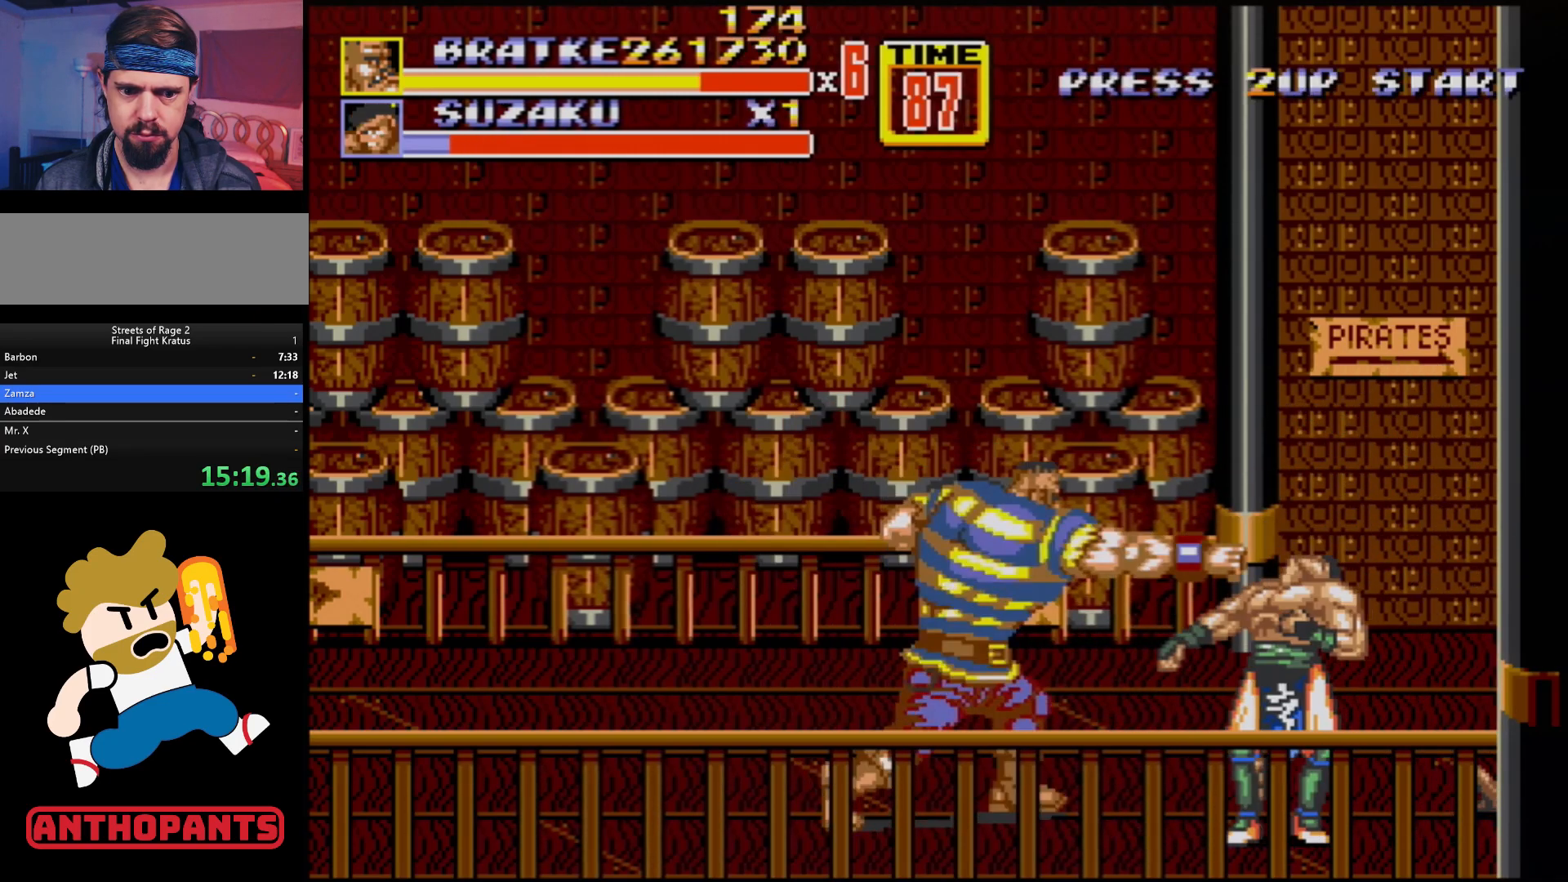
{"buttons": [], "events": [[17, "B", "up"], [183, "B", "down"], [383, "B", "up"]]}
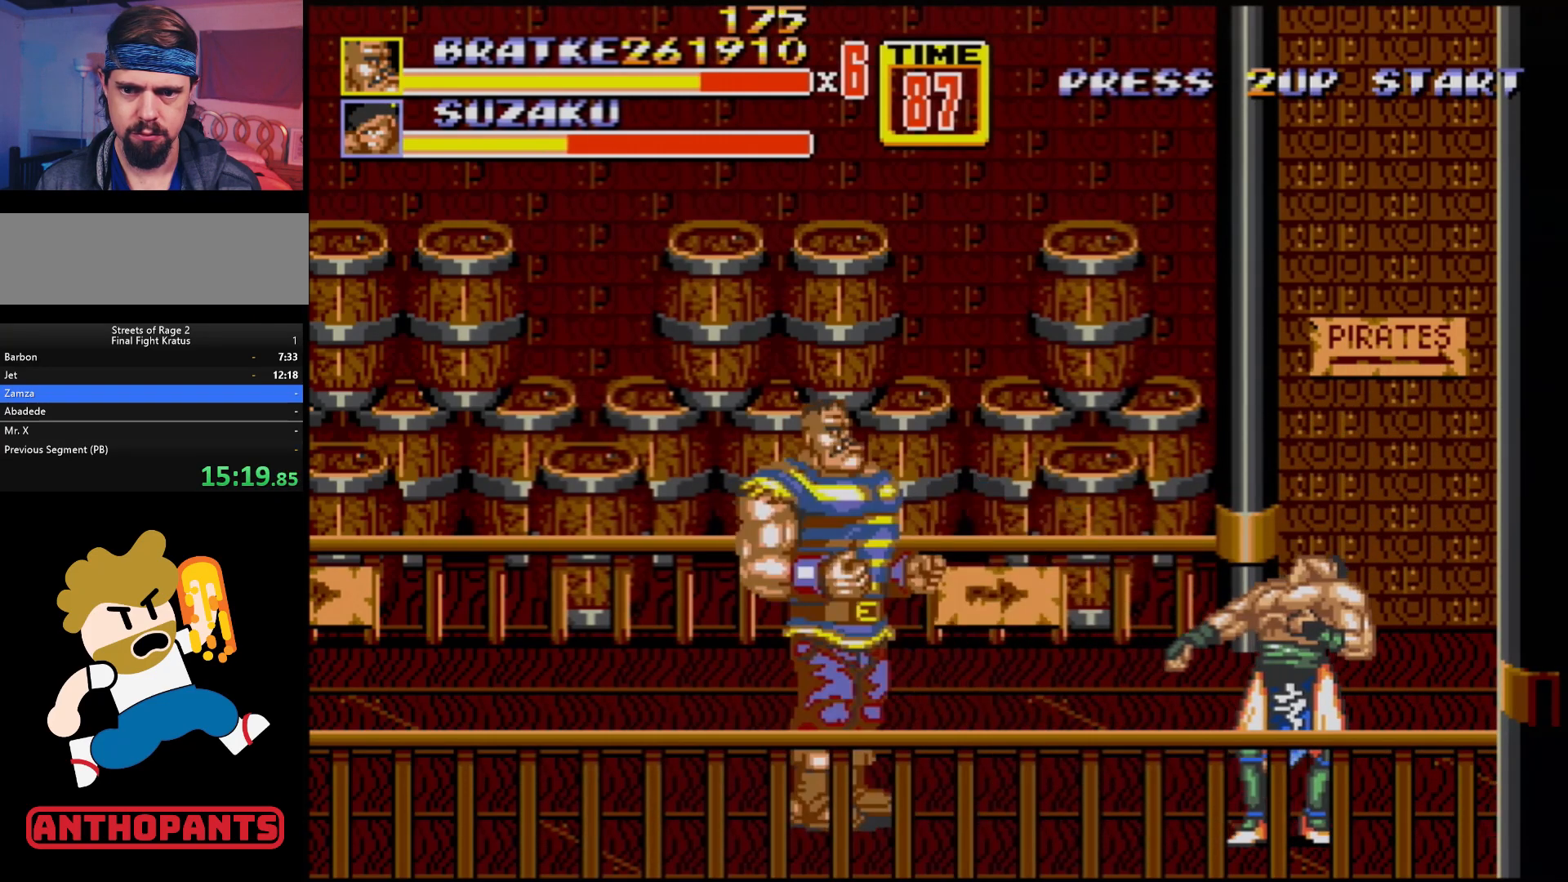
{"buttons": [], "events": [[217, "DPAD_RIGHT", "down"], [283, "B", "down"], [317, "DPAD_RIGHT", "up"], [500, "B", "up"]]}
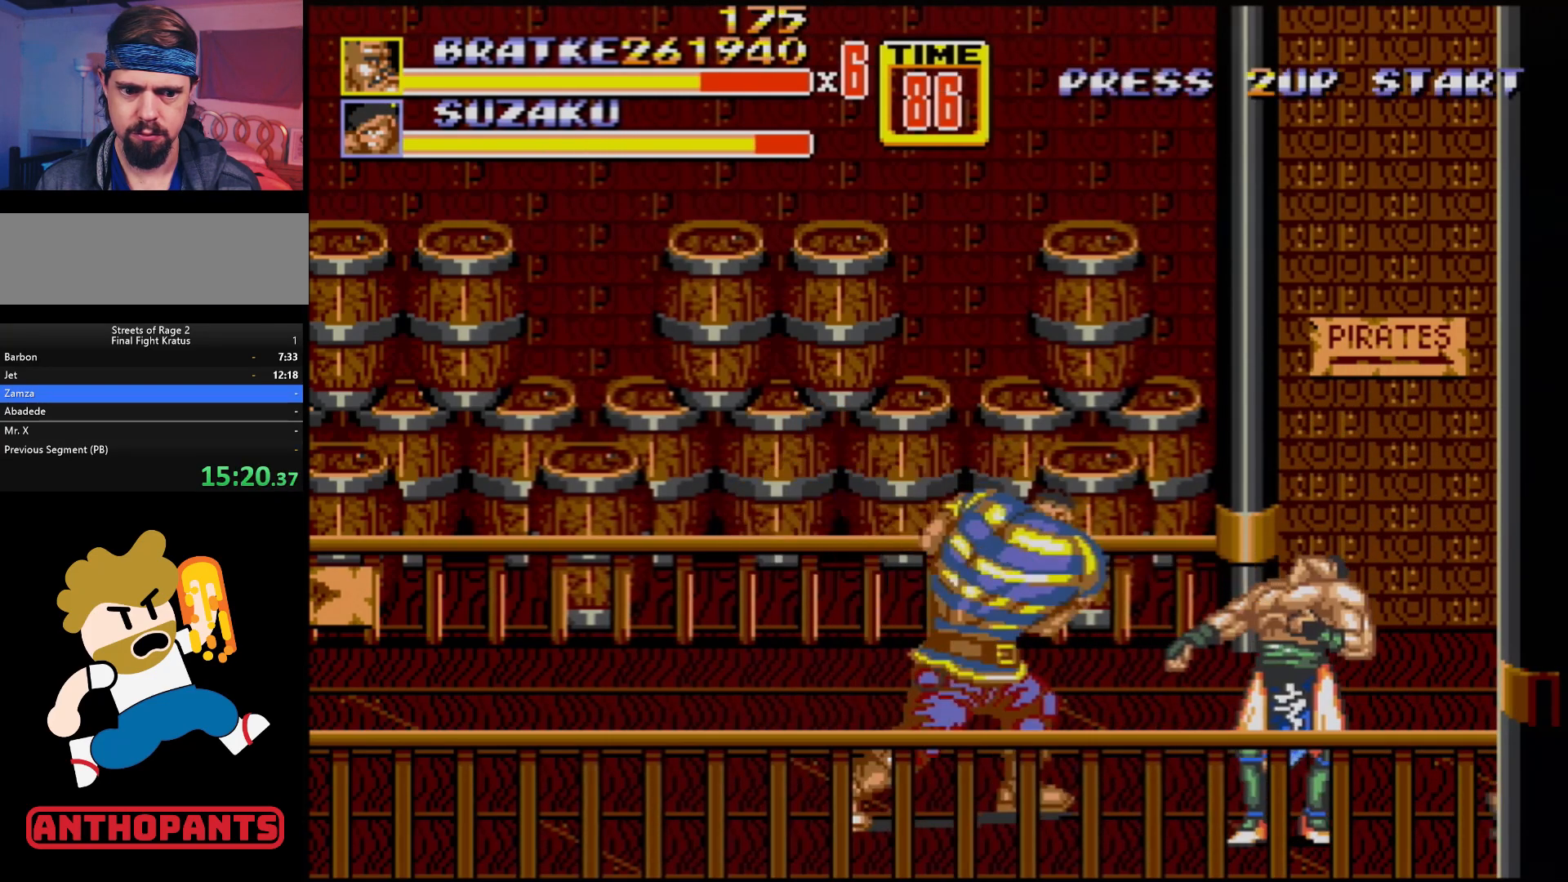
{"buttons": [], "events": [[183, "B", "down"], [367, "B", "up"]]}
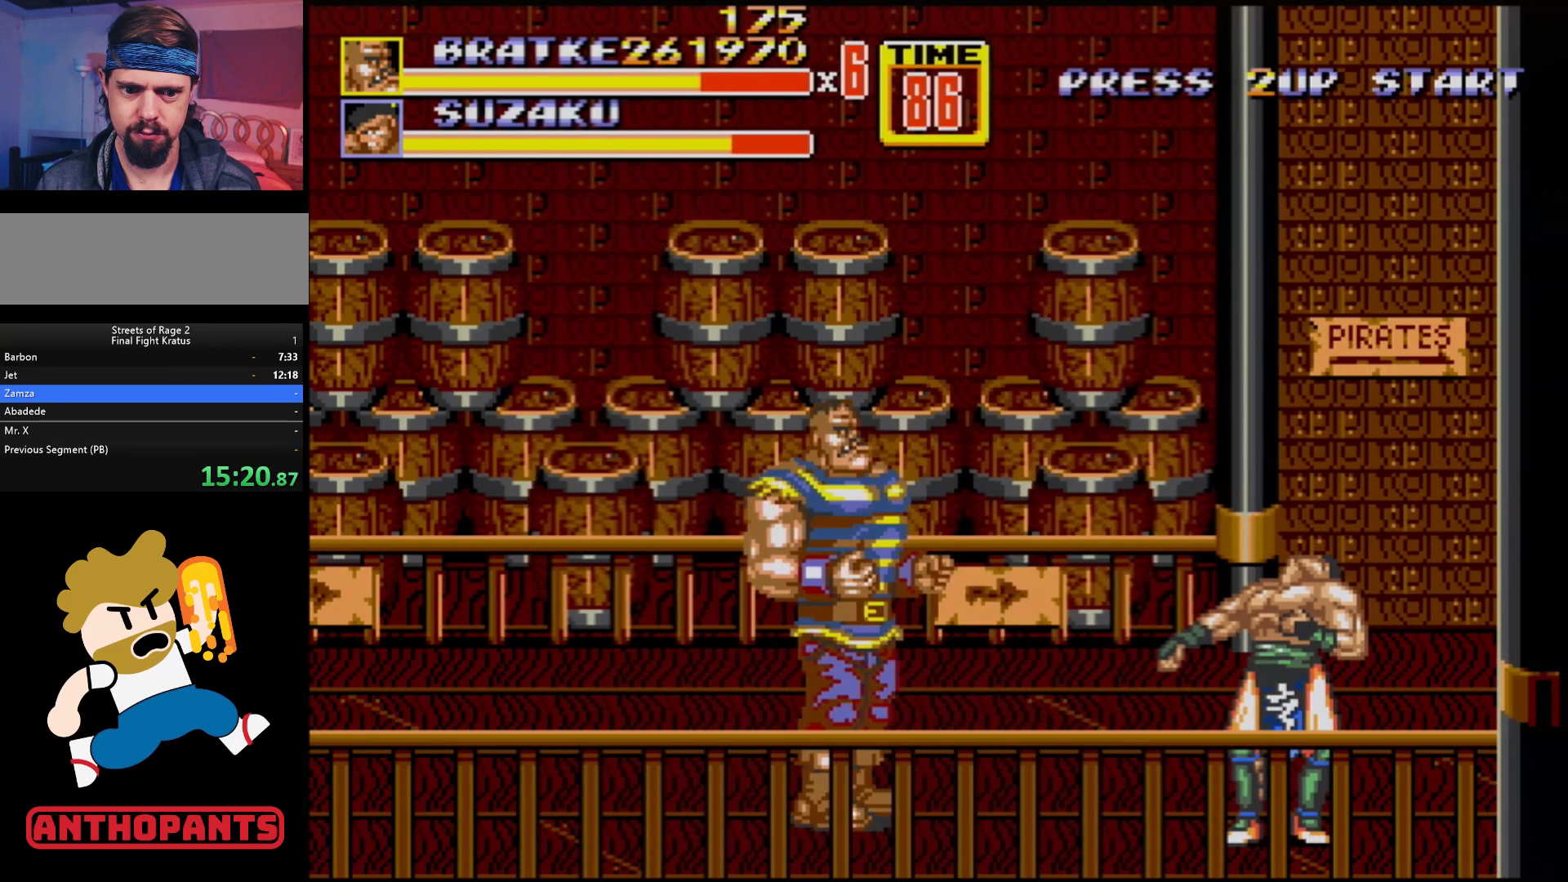
{"buttons": [], "events": [[133, "DPAD_RIGHT", "down"], [267, "B", "down"], [367, "DPAD_RIGHT", "up"], [483, "B", "up"]]}
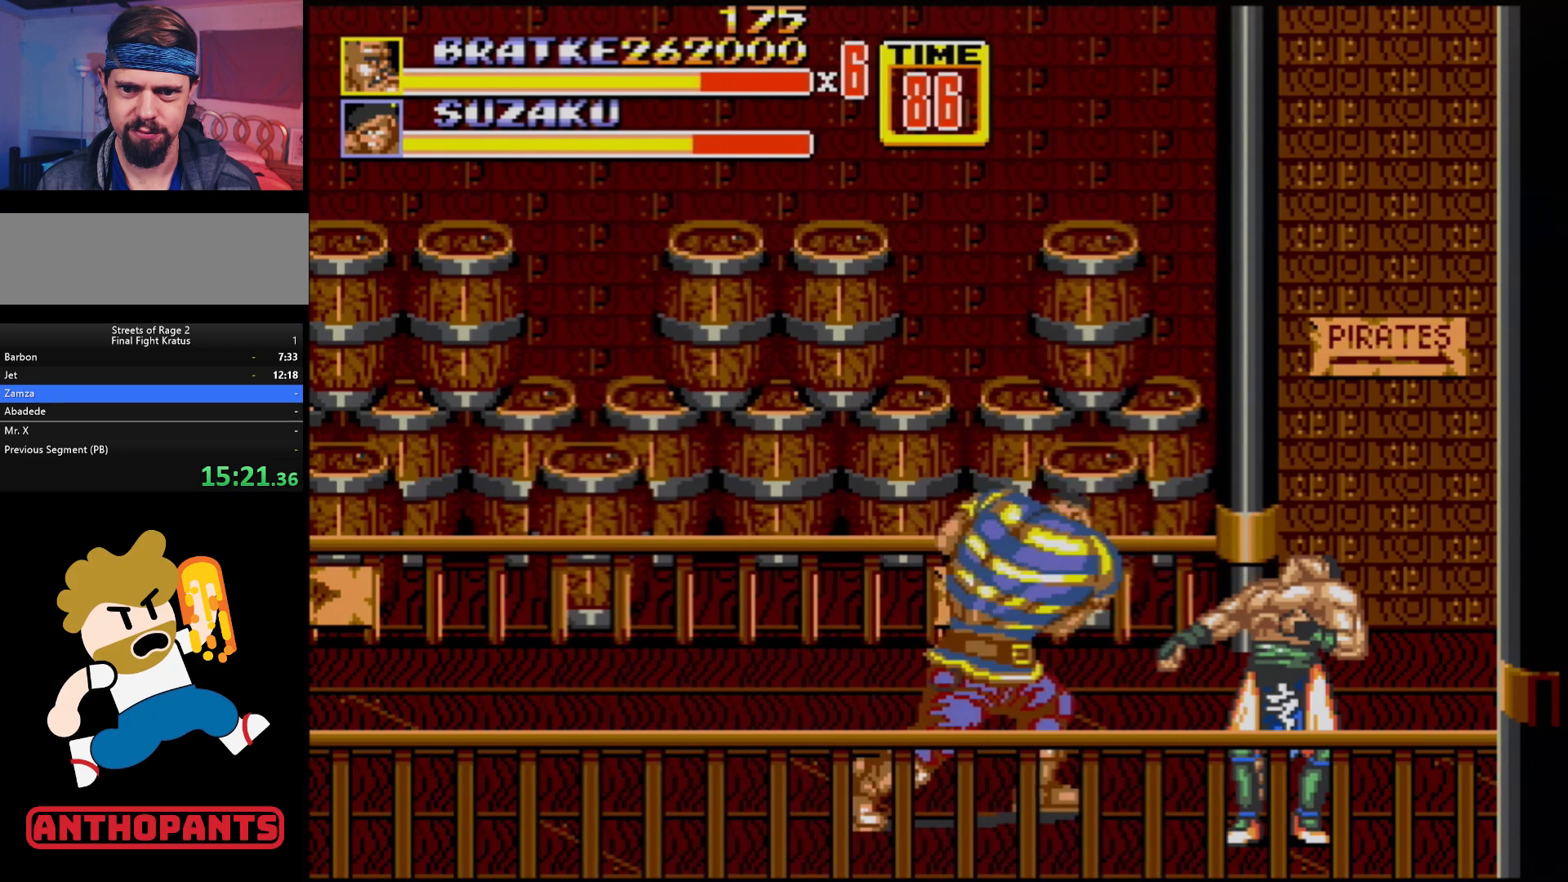
{"buttons": [], "events": [[133, "B", "down"], [317, "B", "up"]]}
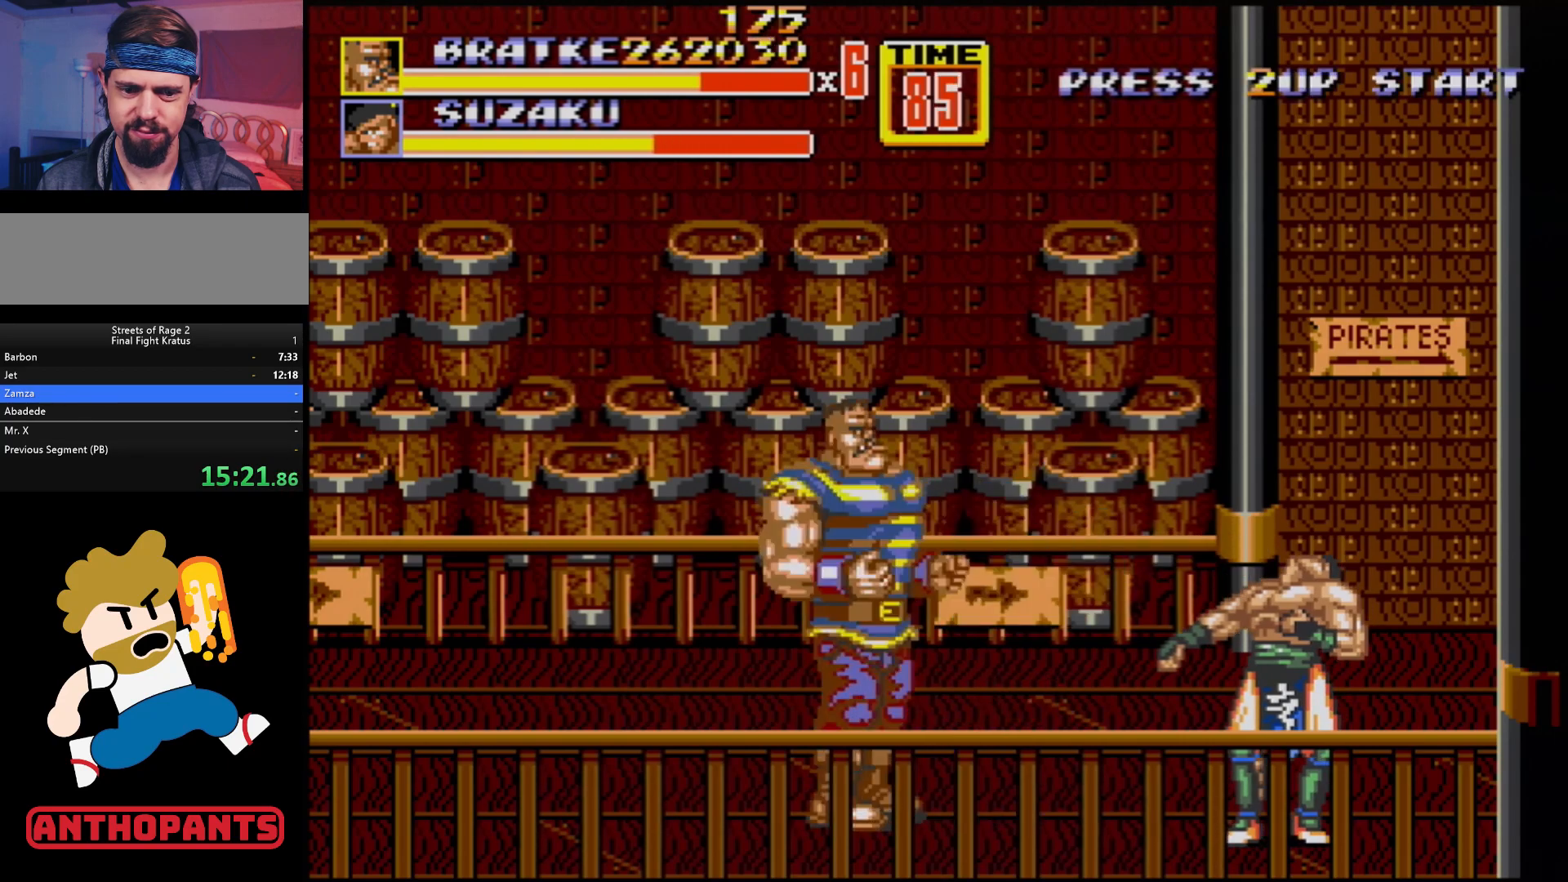
{"buttons": [], "events": [[133, "DPAD_RIGHT", "down"], [233, "B", "down"], [250, "DPAD_RIGHT", "up"], [433, "B", "up"]]}
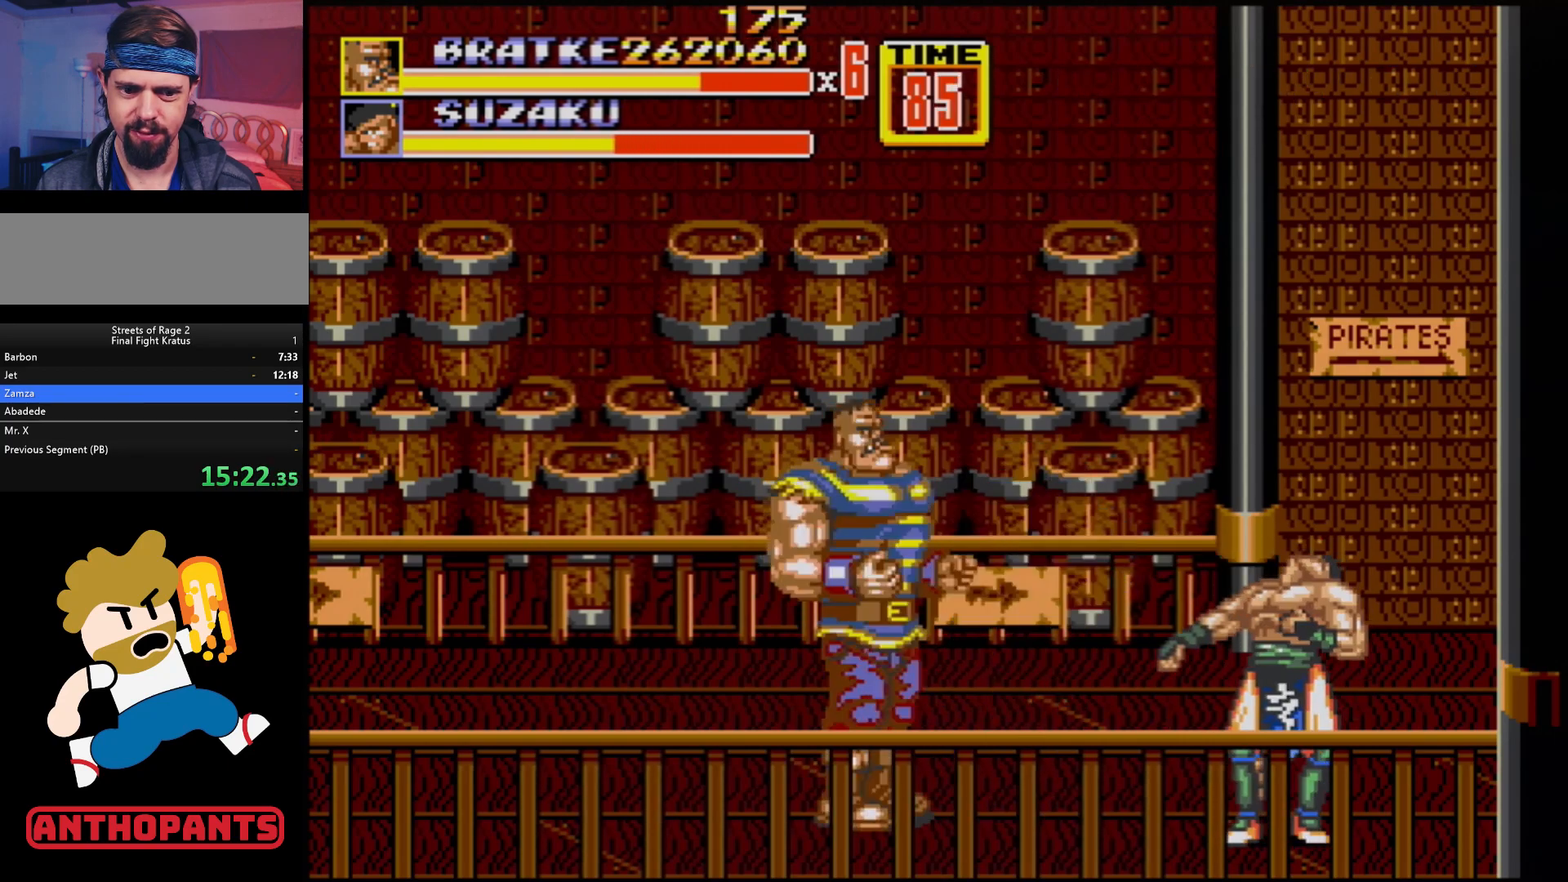
{"buttons": [], "events": [[117, "B", "down"], [283, "B", "up"]]}
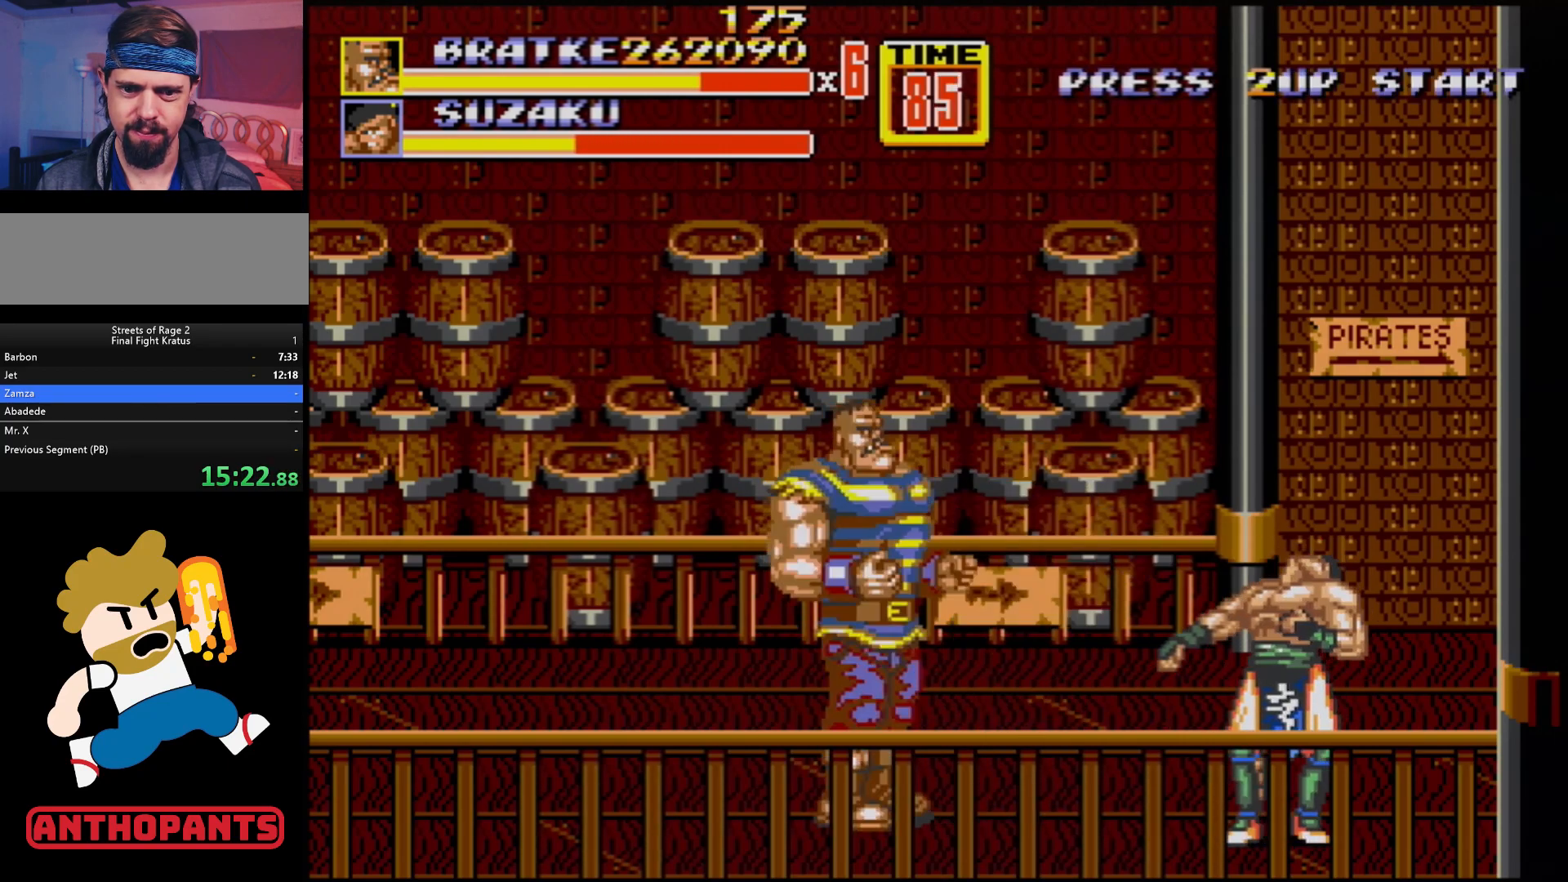
{"buttons": [], "events": [[117, "DPAD_RIGHT", "down"], [250, "B", "down"], [267, "DPAD_RIGHT", "up"], [417, "B", "up"]]}
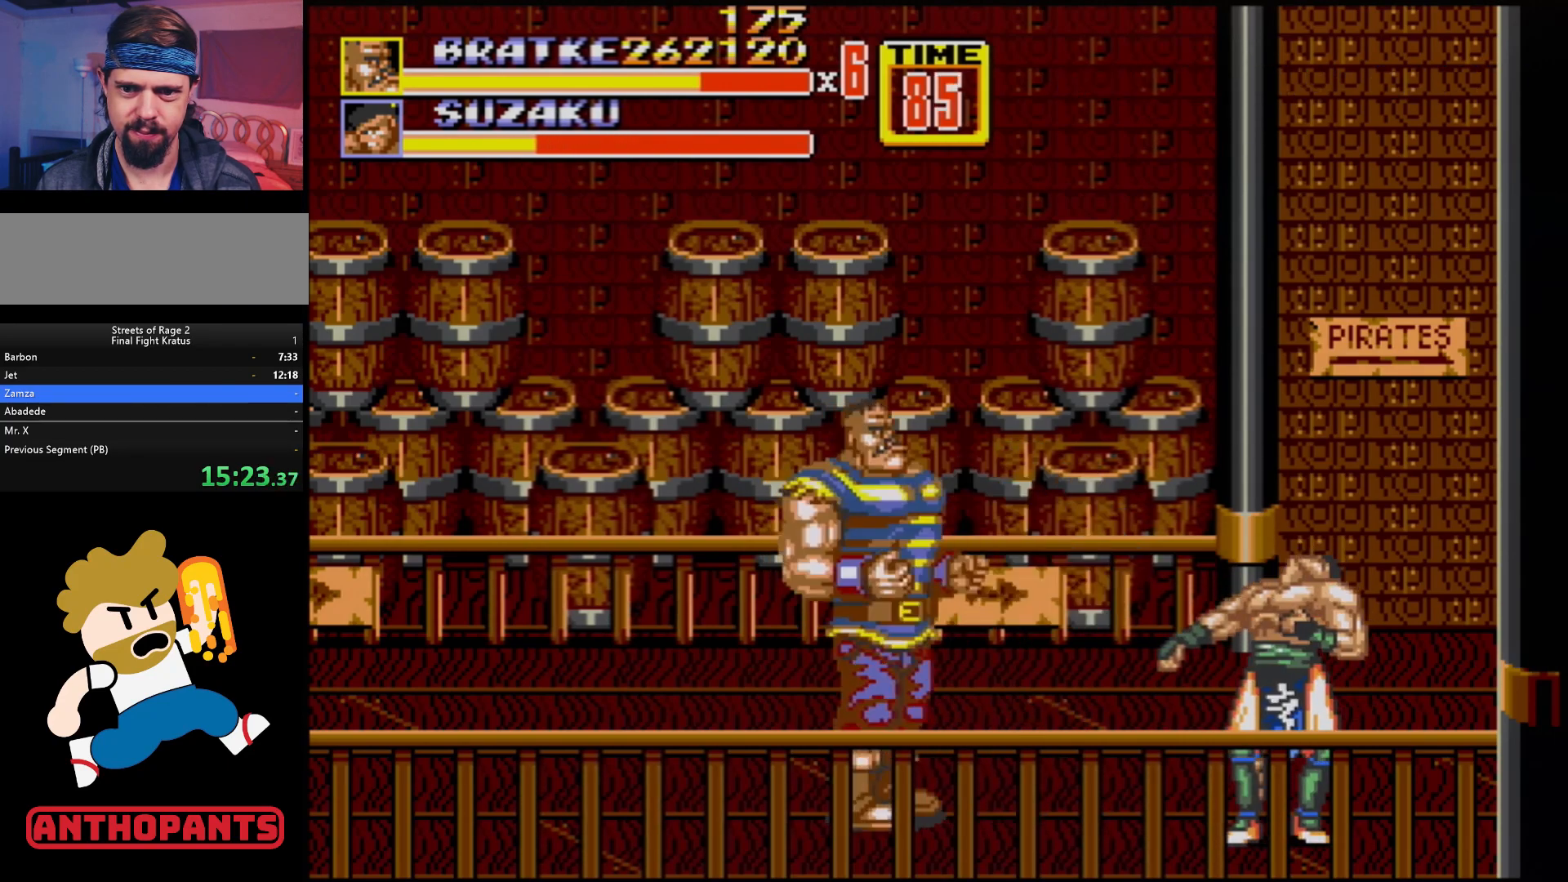
{"buttons": [], "events": [[67, "B", "down"], [267, "B", "up"]]}
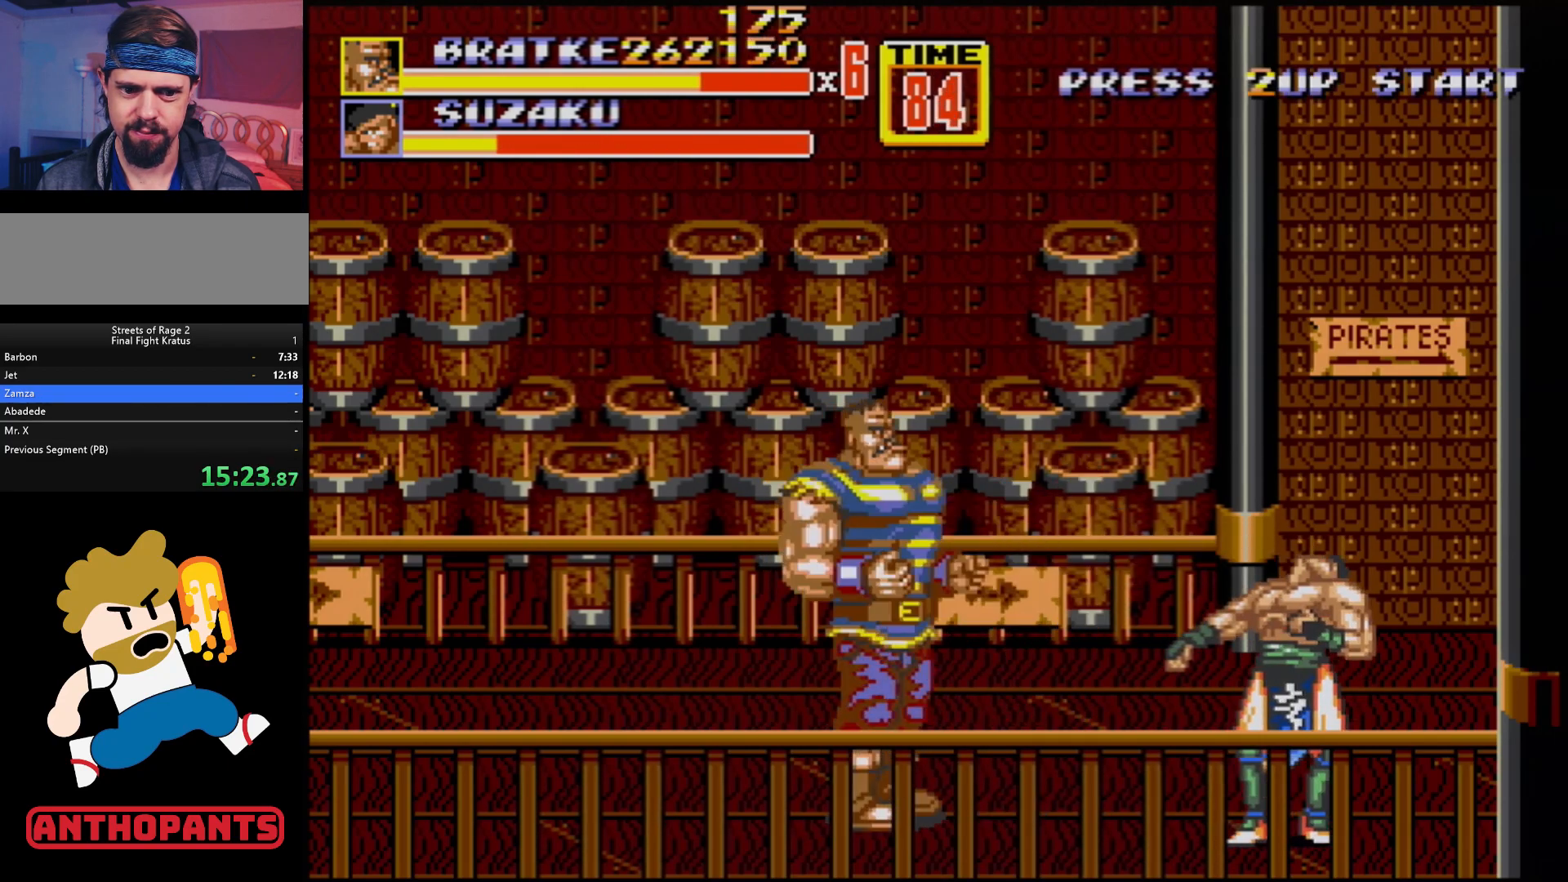
{"buttons": [], "events": [[133, "DPAD_RIGHT", "down"], [200, "B", "down"], [217, "DPAD_RIGHT", "up"], [367, "B", "up"]]}
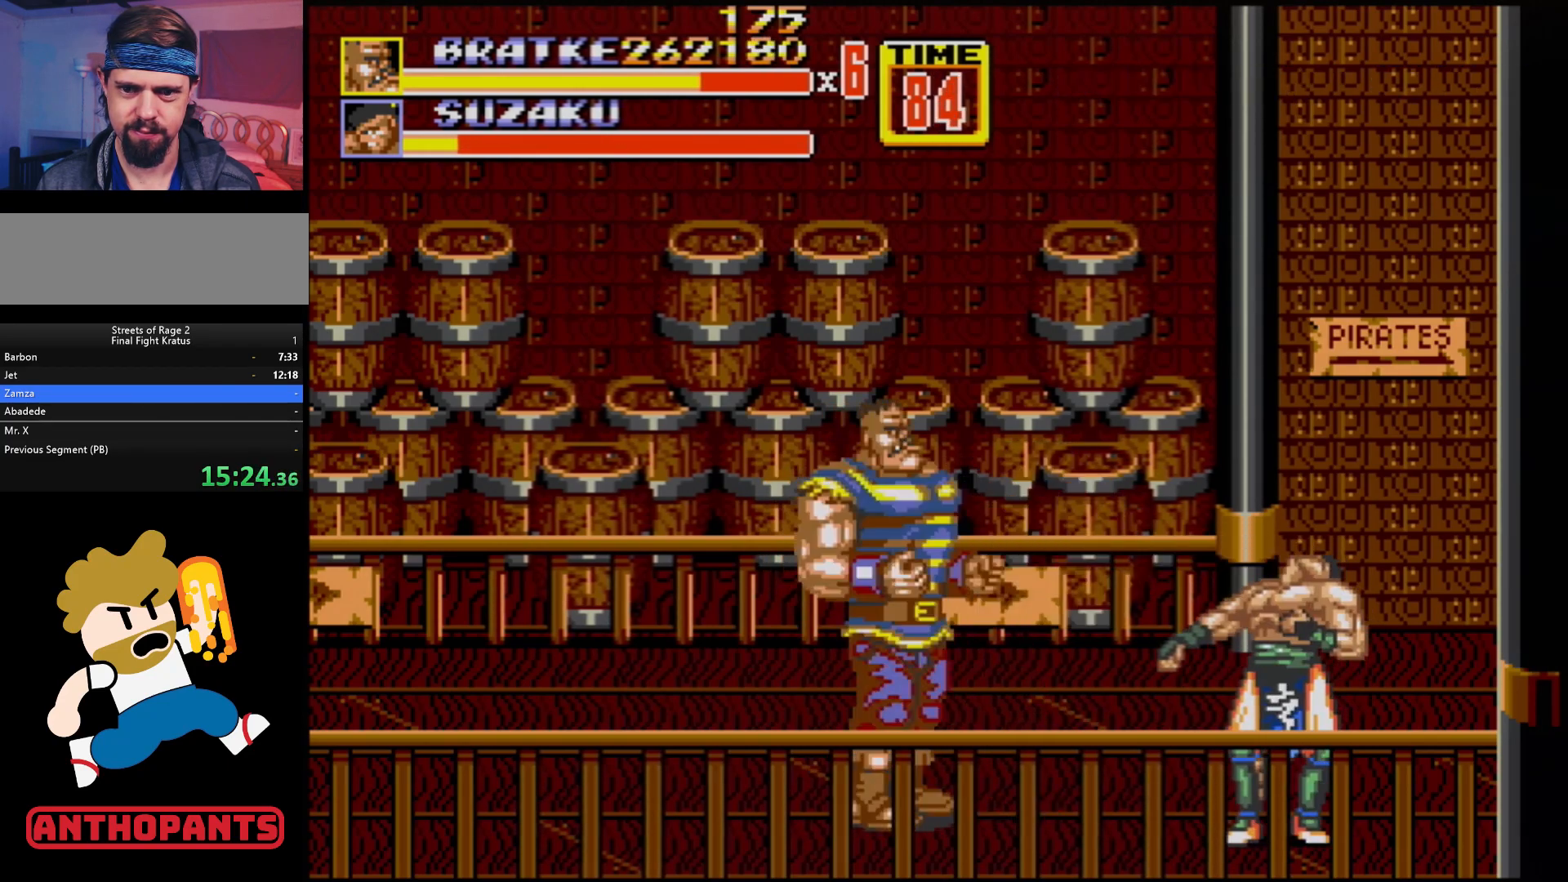
{"buttons": ["B"], "events": [[83, "B", "down"], [200, "B", "up"], [483, "B", "down"]]}
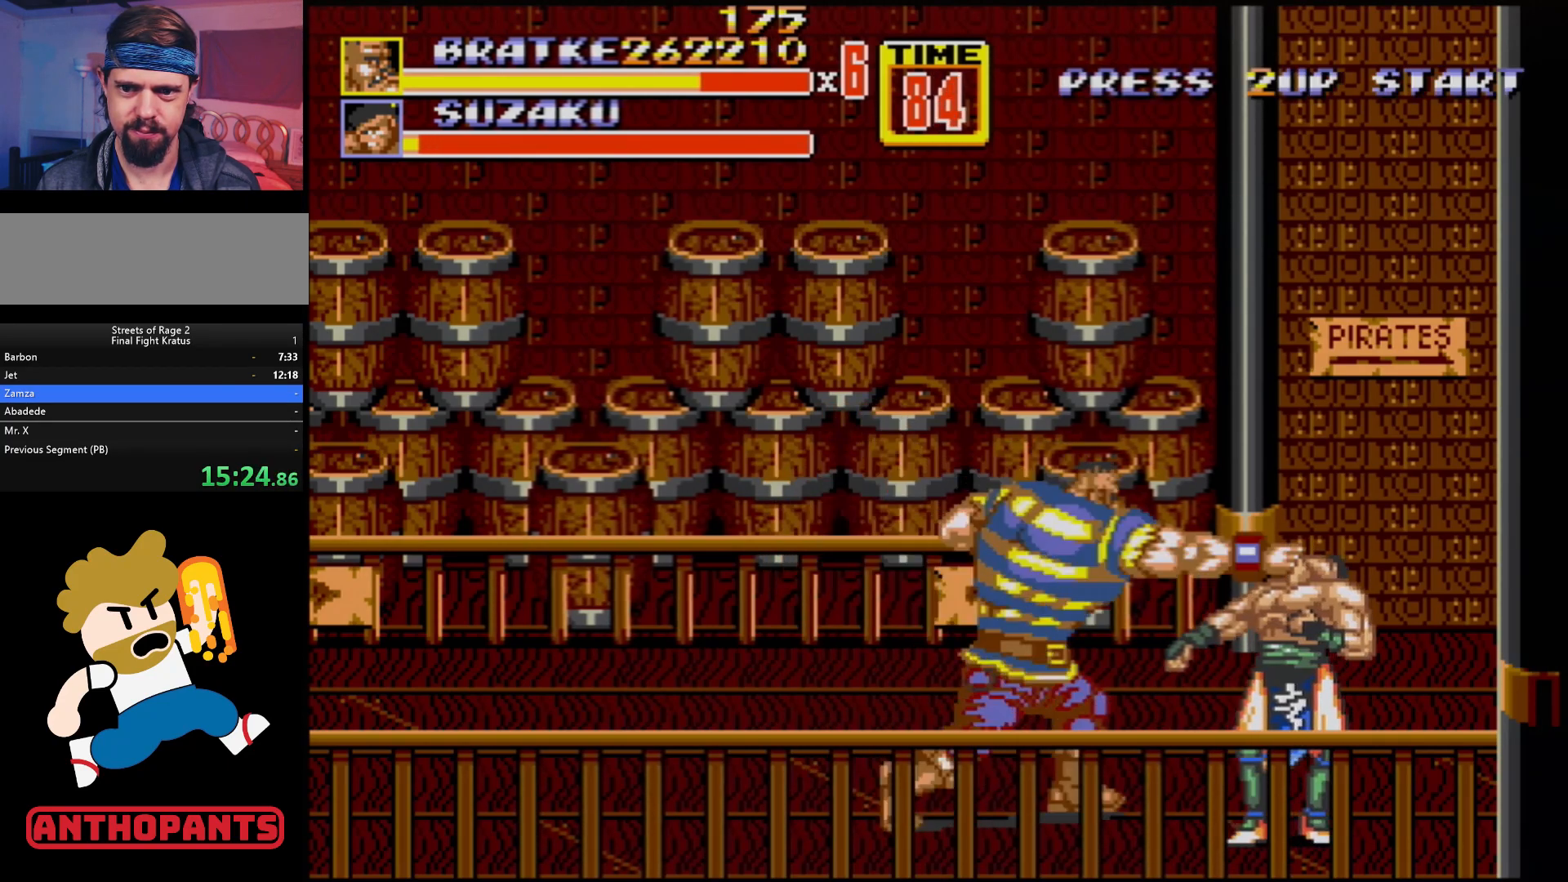
{"buttons": [], "events": [[50, "B", "up"], [383, "DPAD_RIGHT", "down"], [433, "DPAD_RIGHT", "up"]]}
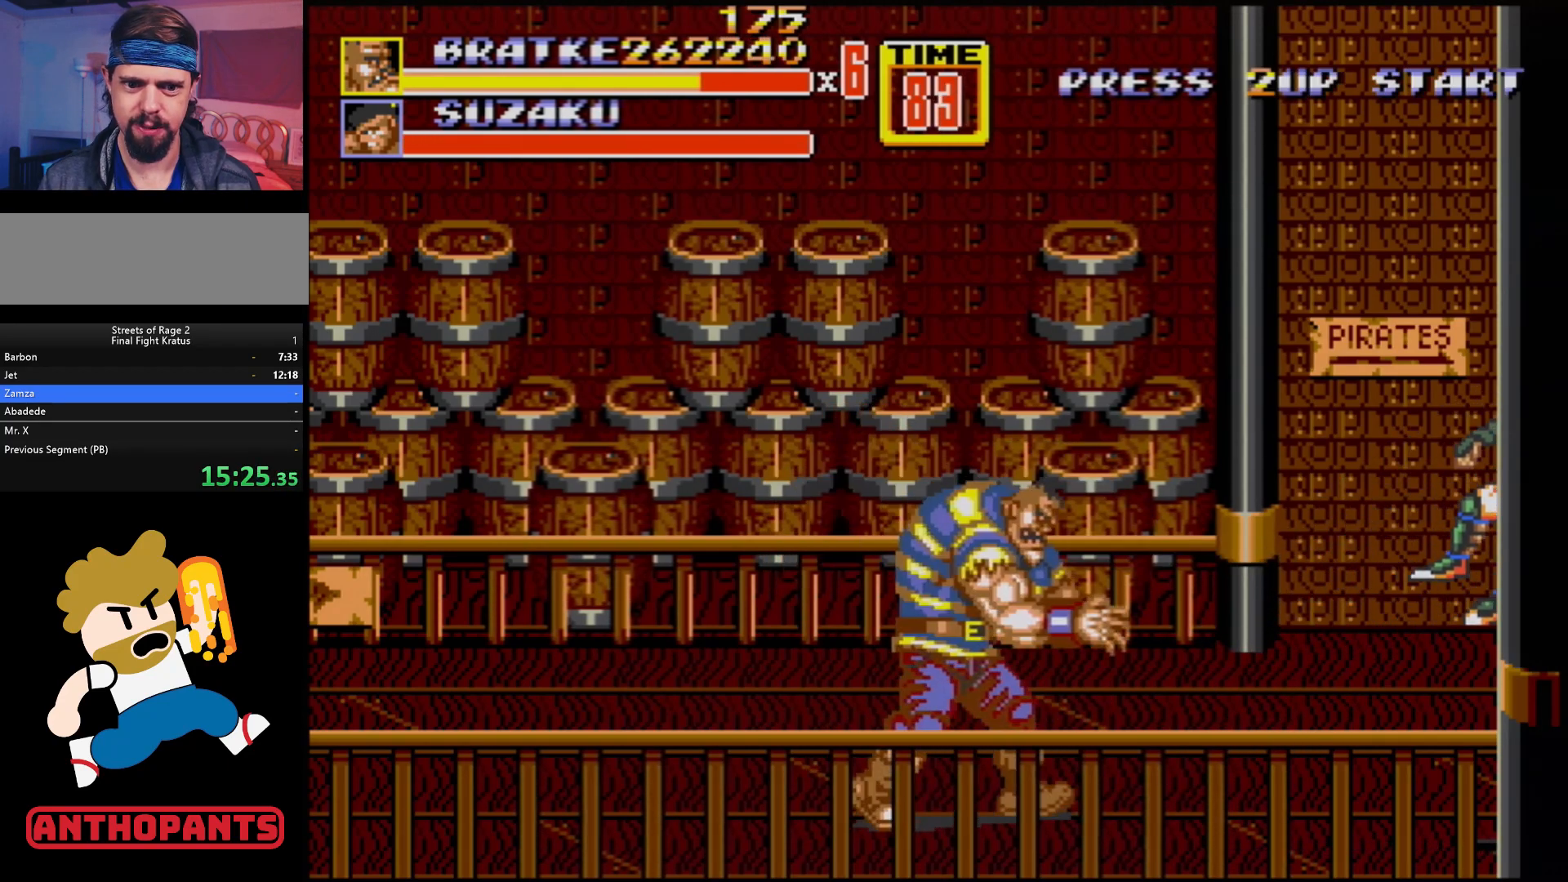
{"buttons": [], "events": [[17, "DPAD_RIGHT", "down"], [250, "DPAD_RIGHT", "up"]]}